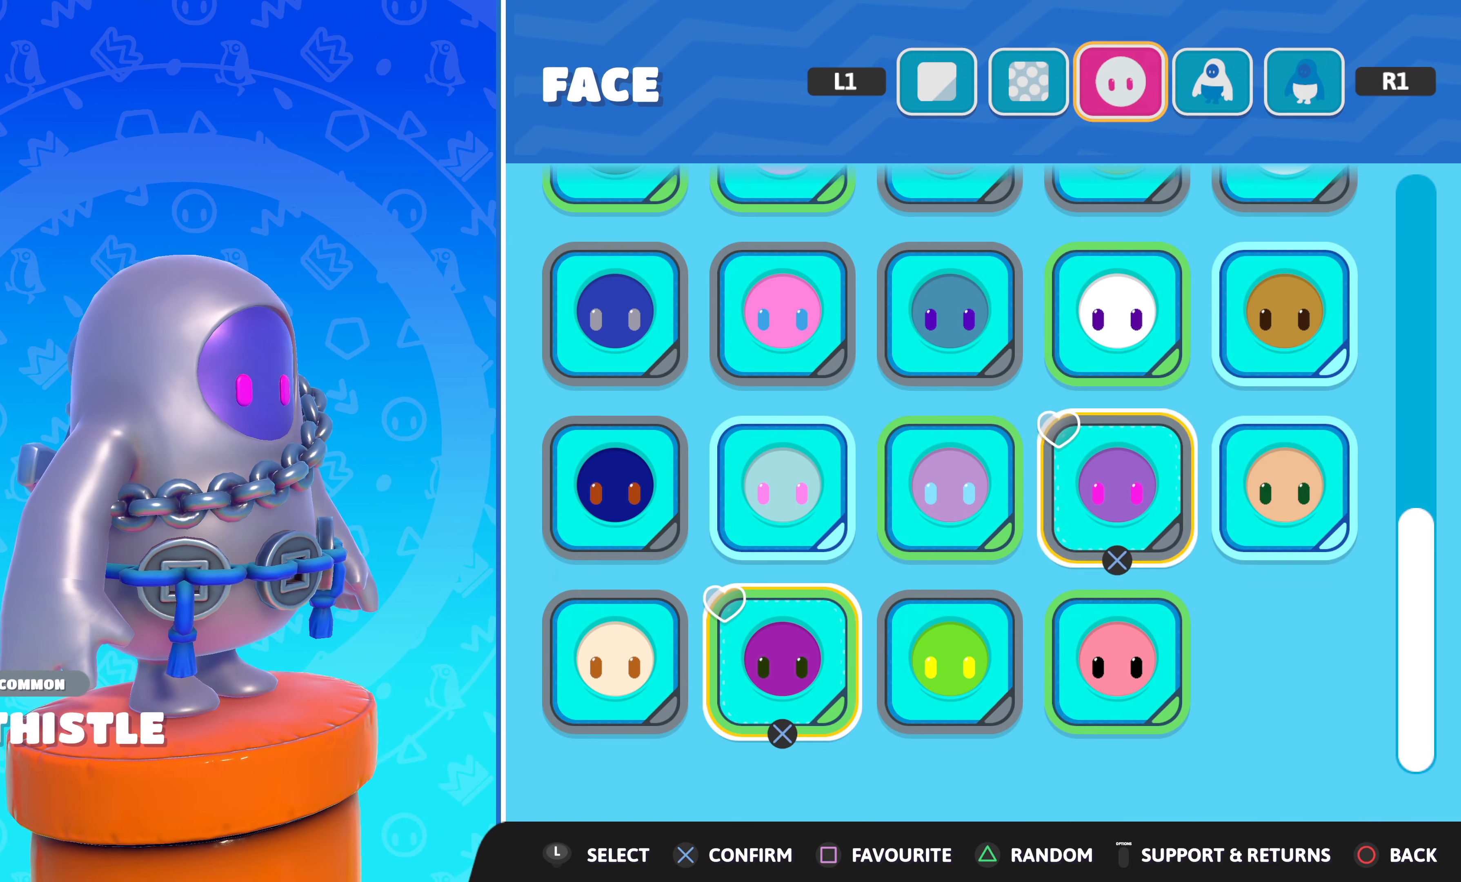
Gameplay with a controller (PlayStation layout); each line is a JSON object with the inputs held at the frame after it. "events" lists button and stick changes between this image and that frame as [ms after this image, input, new state], when the widget could be followed in between.
{"buttons": ["DPAD_LEFT"], "left_stick": "center", "right_stick": "center", "events": [[117, "DPAD_RIGHT", "down"], [200, "DPAD_RIGHT", "up"], [434, "DPAD_LEFT", "down"]]}
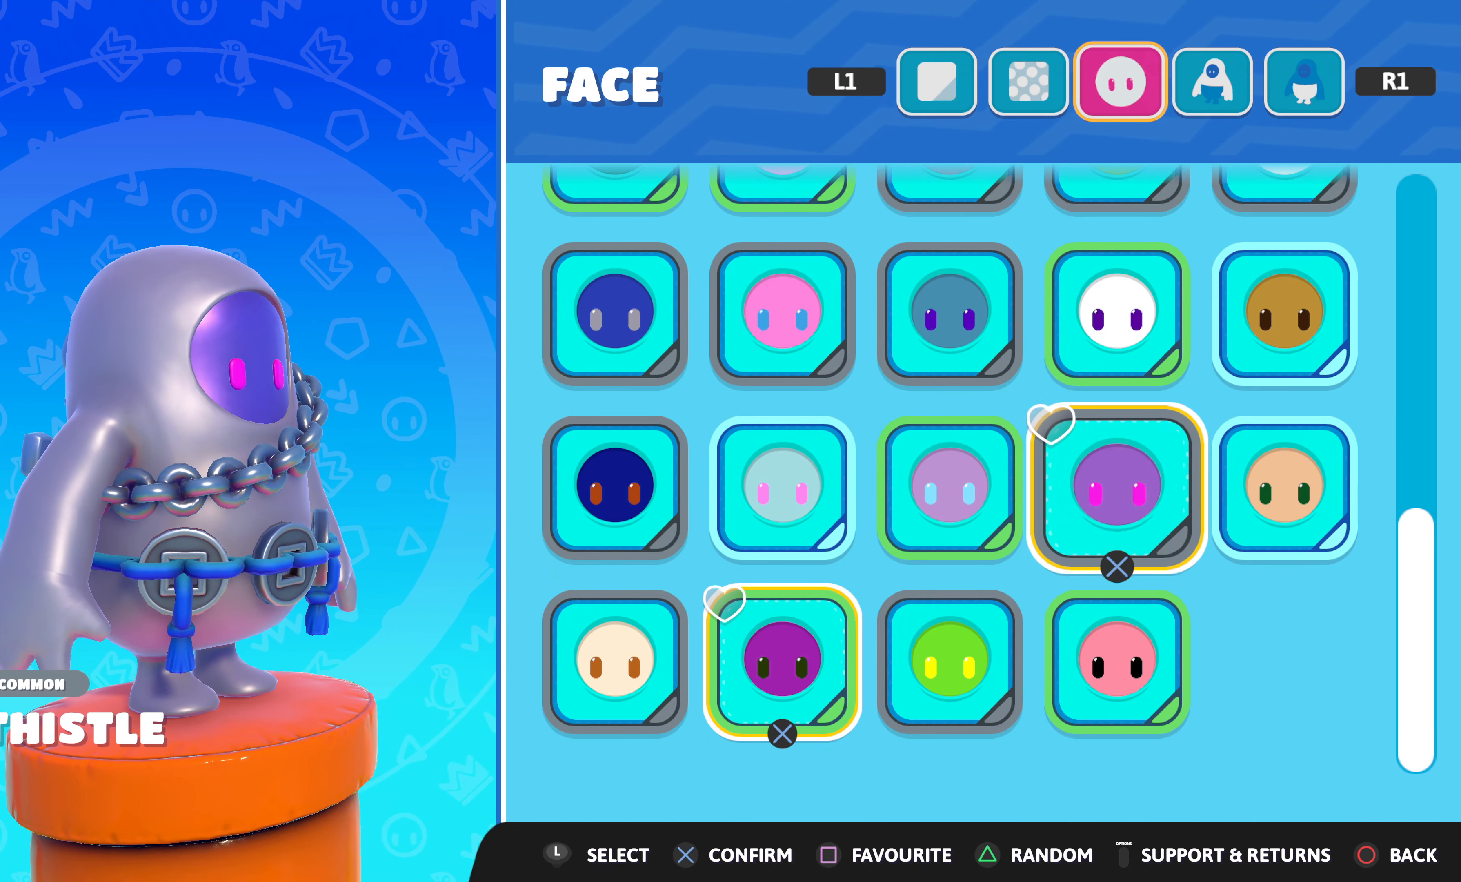
{"buttons": [], "left_stick": "center", "right_stick": "center", "events": [[17, "DPAD_LEFT", "up"], [217, "right_stick", "left"], [334, "DPAD_UP", "down"], [400, "right_stick", "center"], [434, "DPAD_UP", "up"]]}
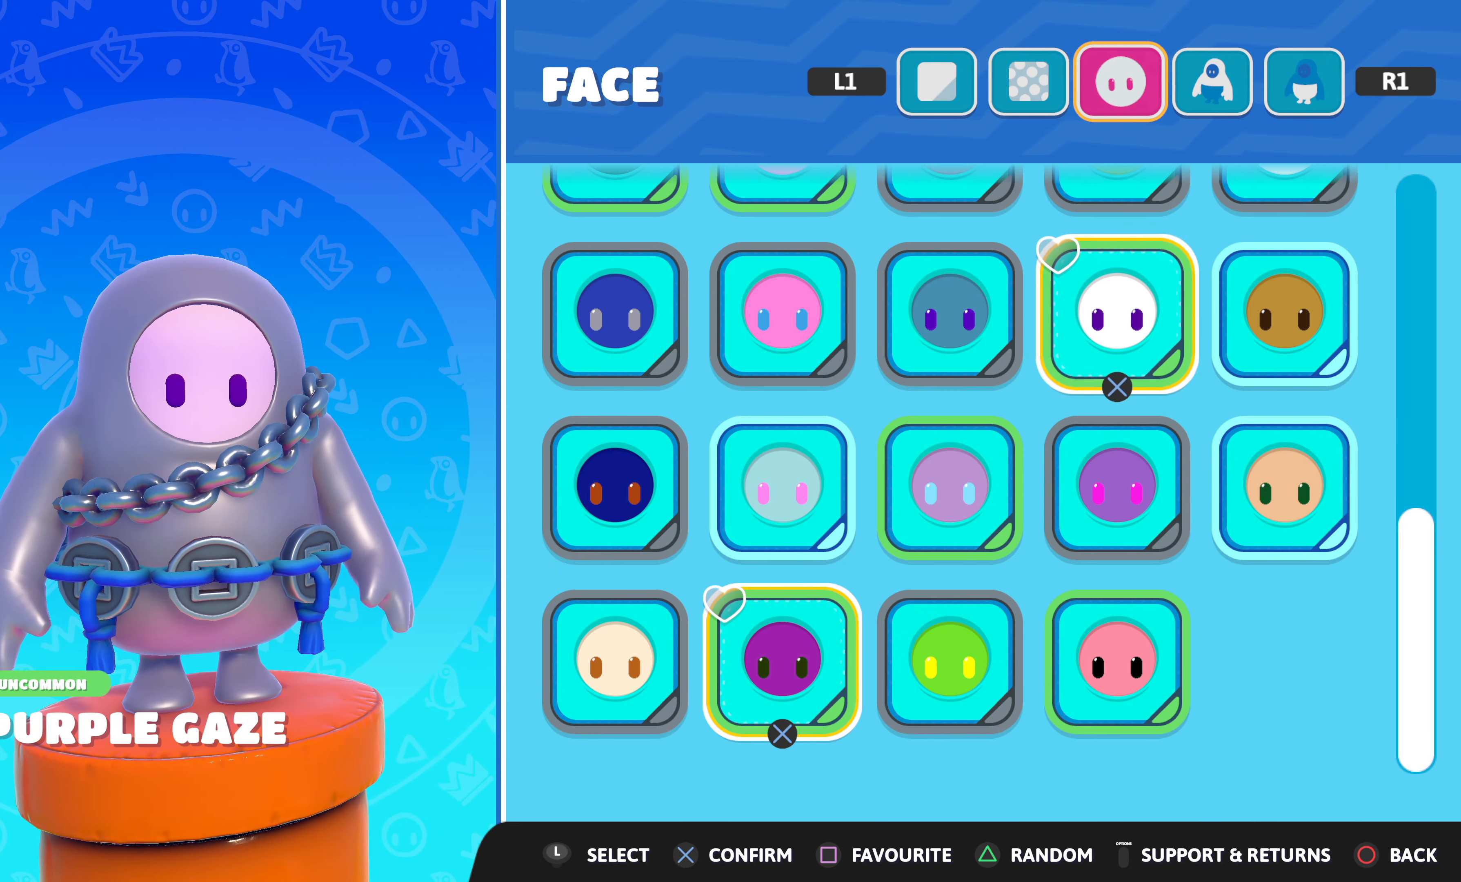
{"buttons": ["DPAD_LEFT"], "left_stick": "center", "right_stick": "center", "events": [[134, "DPAD_RIGHT", "down"], [217, "DPAD_RIGHT", "up"], [467, "DPAD_LEFT", "down"]]}
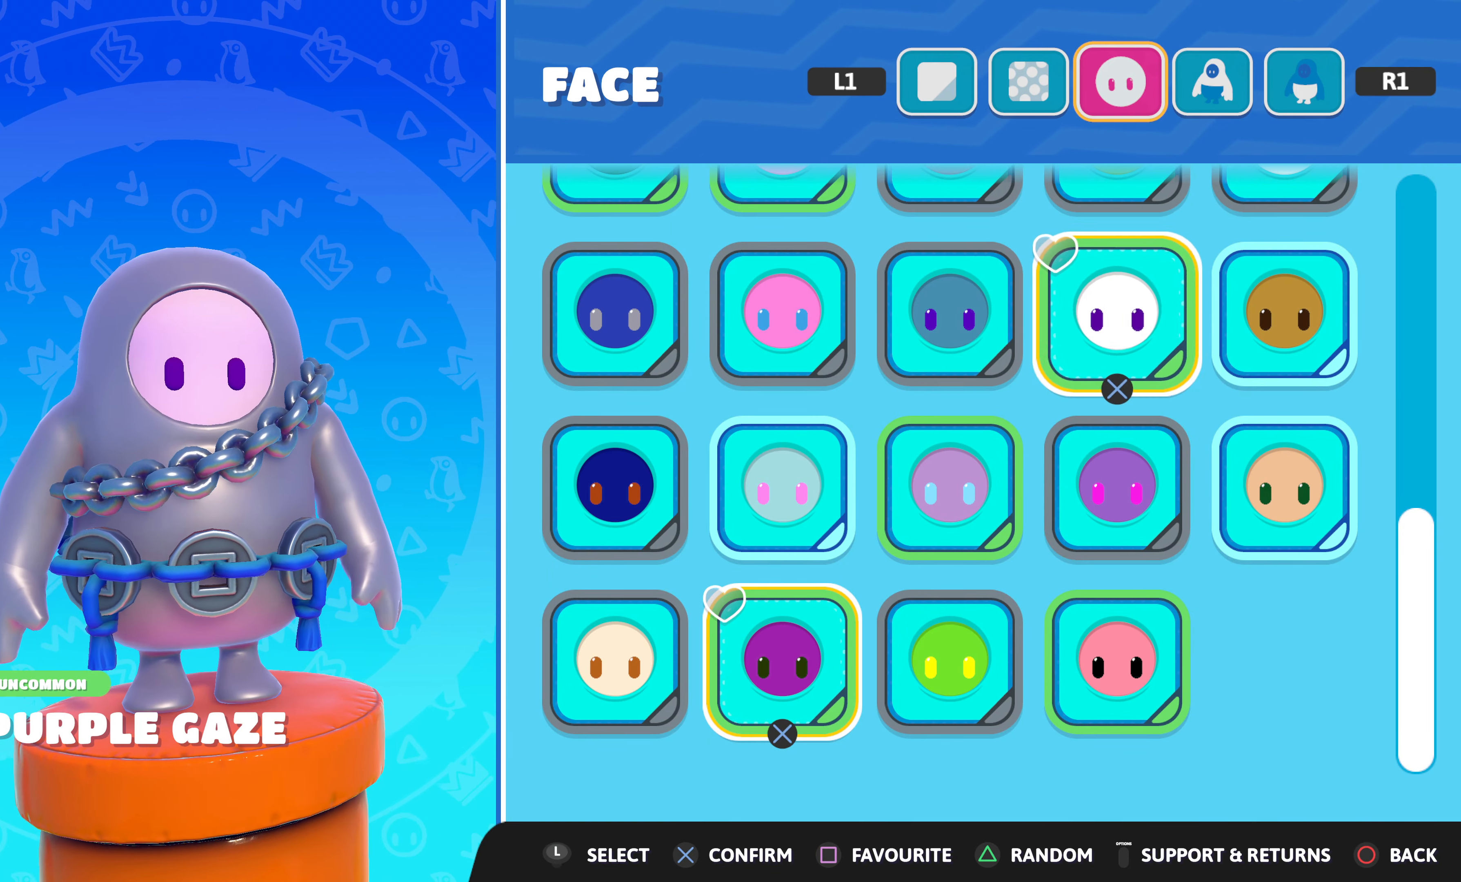
{"buttons": [], "left_stick": "center", "right_stick": "center", "events": [[67, "DPAD_LEFT", "up"], [167, "DPAD_LEFT", "down"], [250, "DPAD_LEFT", "up"], [400, "DPAD_LEFT", "down"], [467, "DPAD_LEFT", "up"]]}
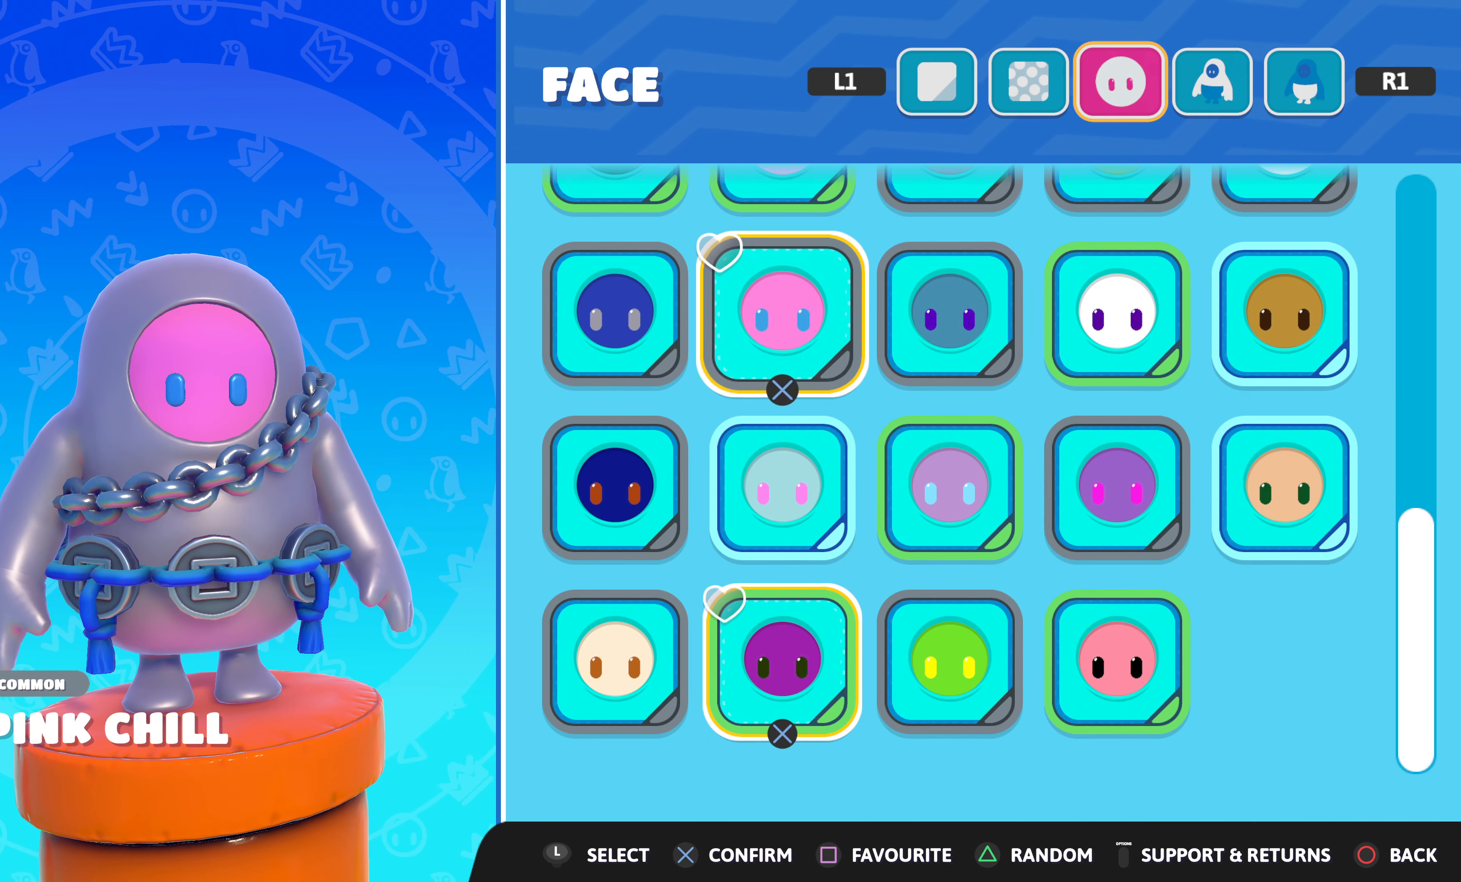
{"buttons": [], "left_stick": "center", "right_stick": "center", "events": [[84, "DPAD_LEFT", "down"], [167, "DPAD_LEFT", "up"], [334, "DPAD_DOWN", "down"], [434, "DPAD_DOWN", "up"]]}
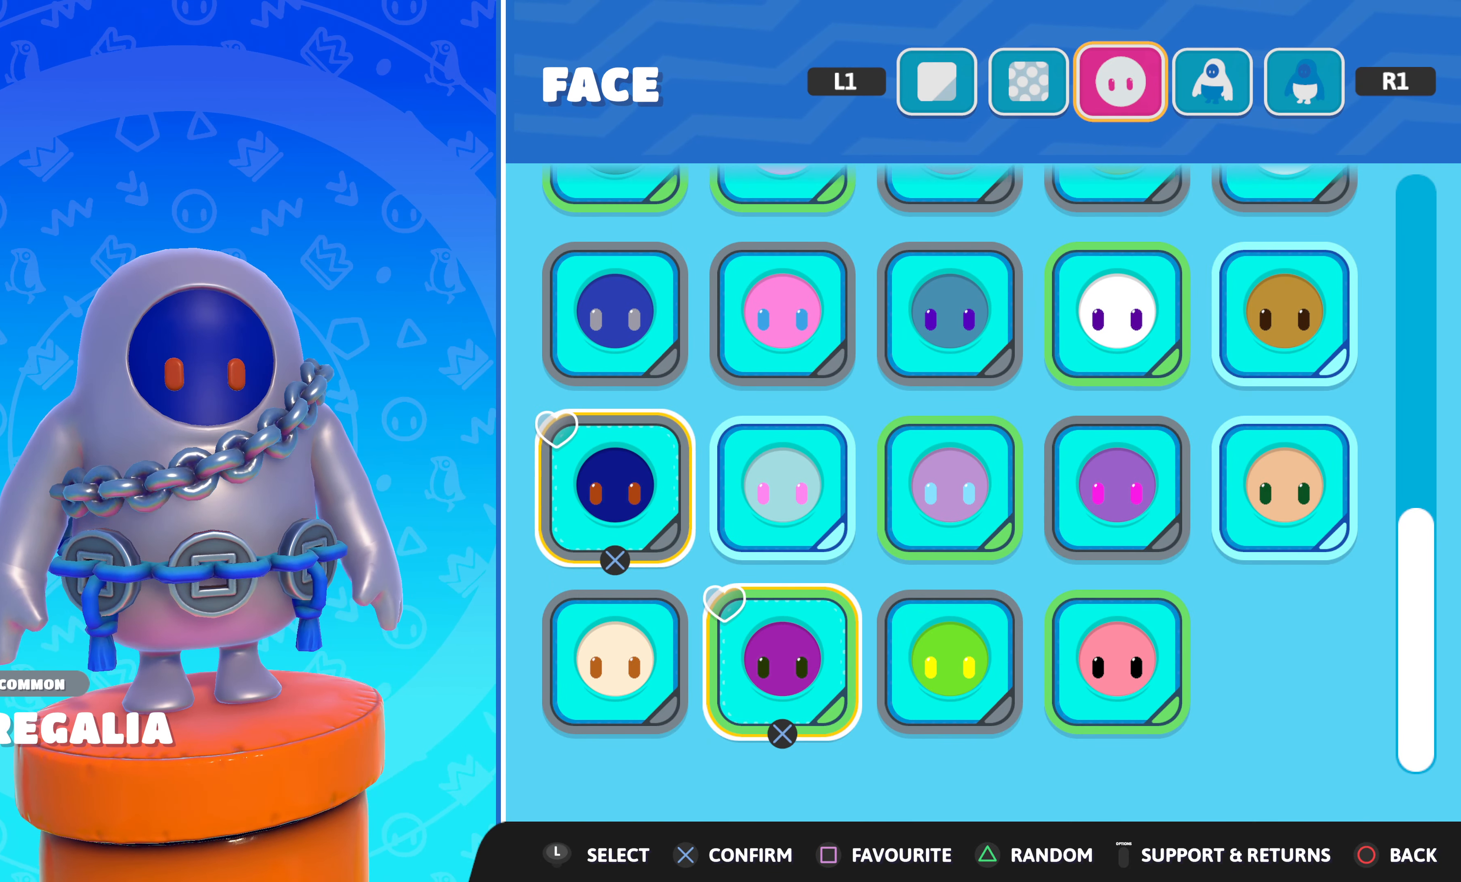
{"buttons": [], "left_stick": "center", "right_stick": "center", "events": [[100, "DPAD_RIGHT", "down"], [184, "DPAD_RIGHT", "up"], [417, "DPAD_UP", "down"], [500, "DPAD_UP", "up"]]}
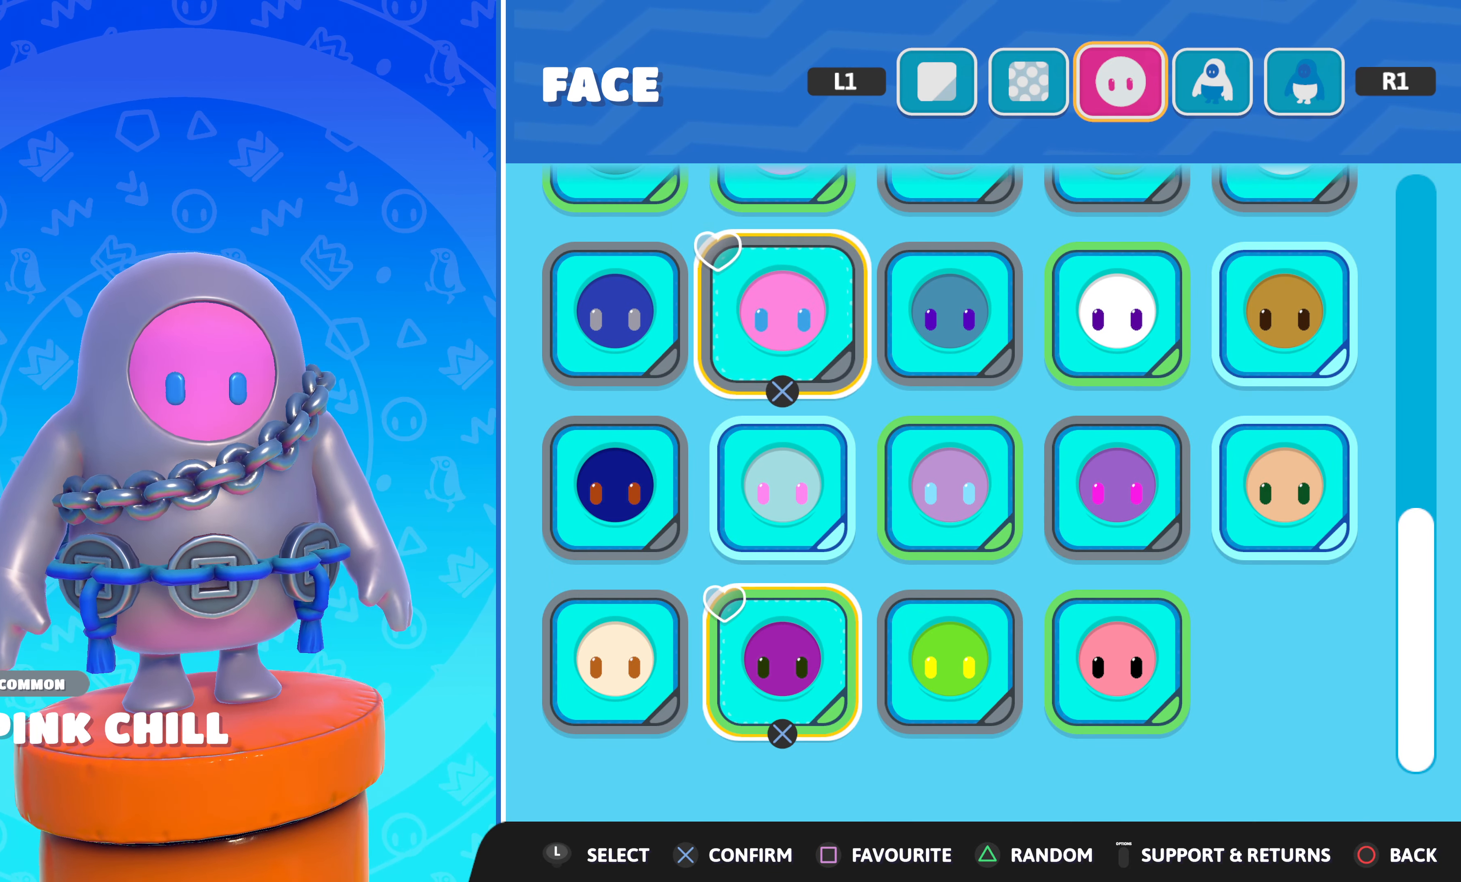
{"buttons": ["DPAD_RIGHT"], "left_stick": "center", "right_stick": "center", "events": [[134, "DPAD_UP", "down"], [217, "DPAD_UP", "up"], [417, "DPAD_RIGHT", "down"]]}
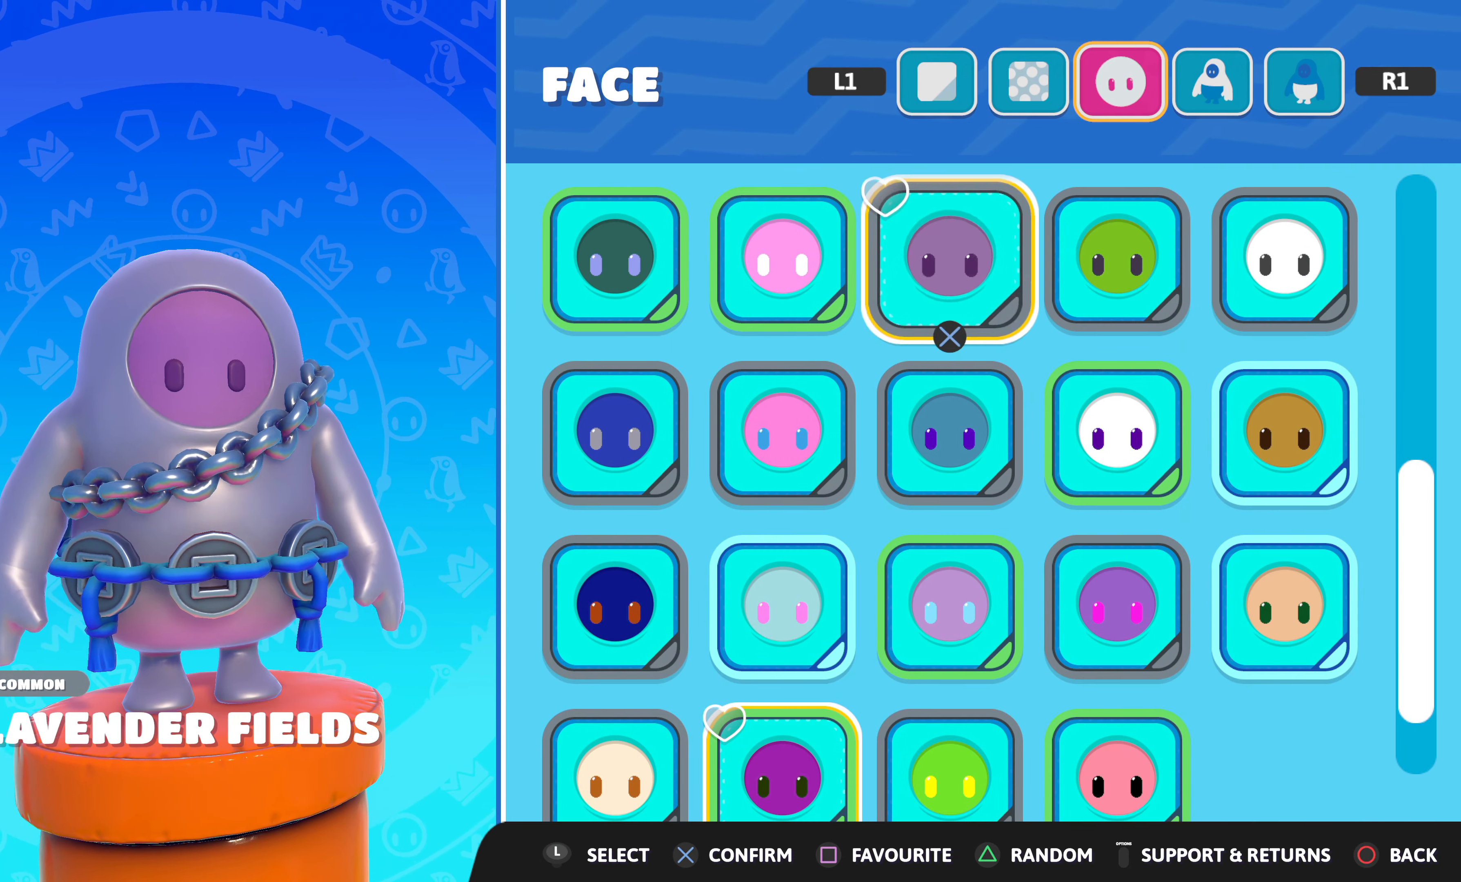
{"buttons": ["DPAD_LEFT"], "left_stick": "center", "right_stick": "center", "events": [[33, "DPAD_RIGHT", "up"], [166, "DPAD_RIGHT", "down"], [250, "DPAD_RIGHT", "up"], [450, "DPAD_LEFT", "down"]]}
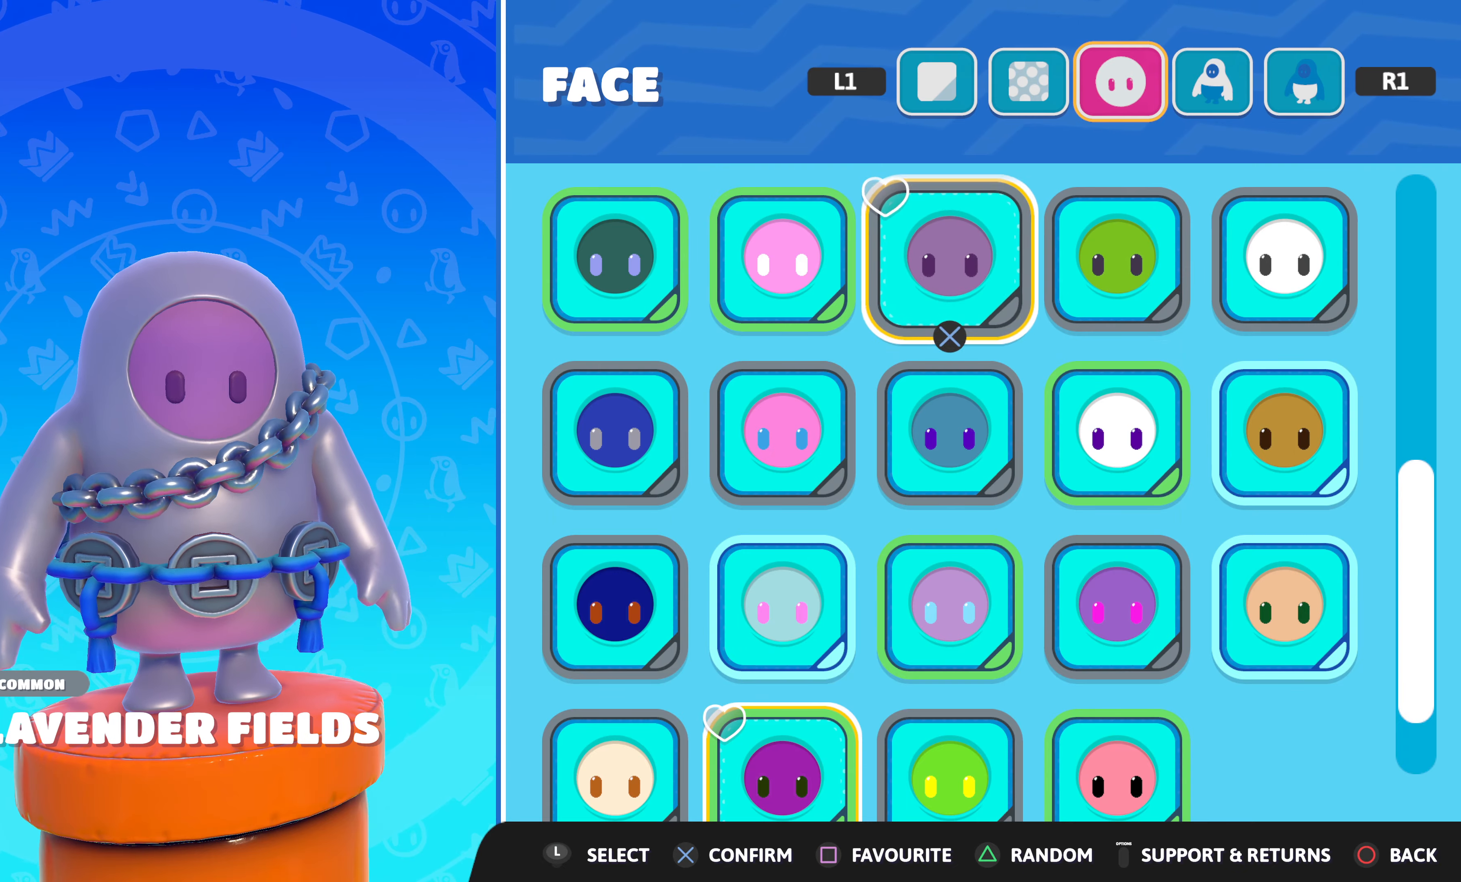
{"buttons": [], "left_stick": "center", "right_stick": "center", "events": [[50, "DPAD_LEFT", "up"], [150, "DPAD_LEFT", "down"], [233, "DPAD_LEFT", "up"], [366, "DPAD_LEFT", "down"], [466, "DPAD_LEFT", "up"]]}
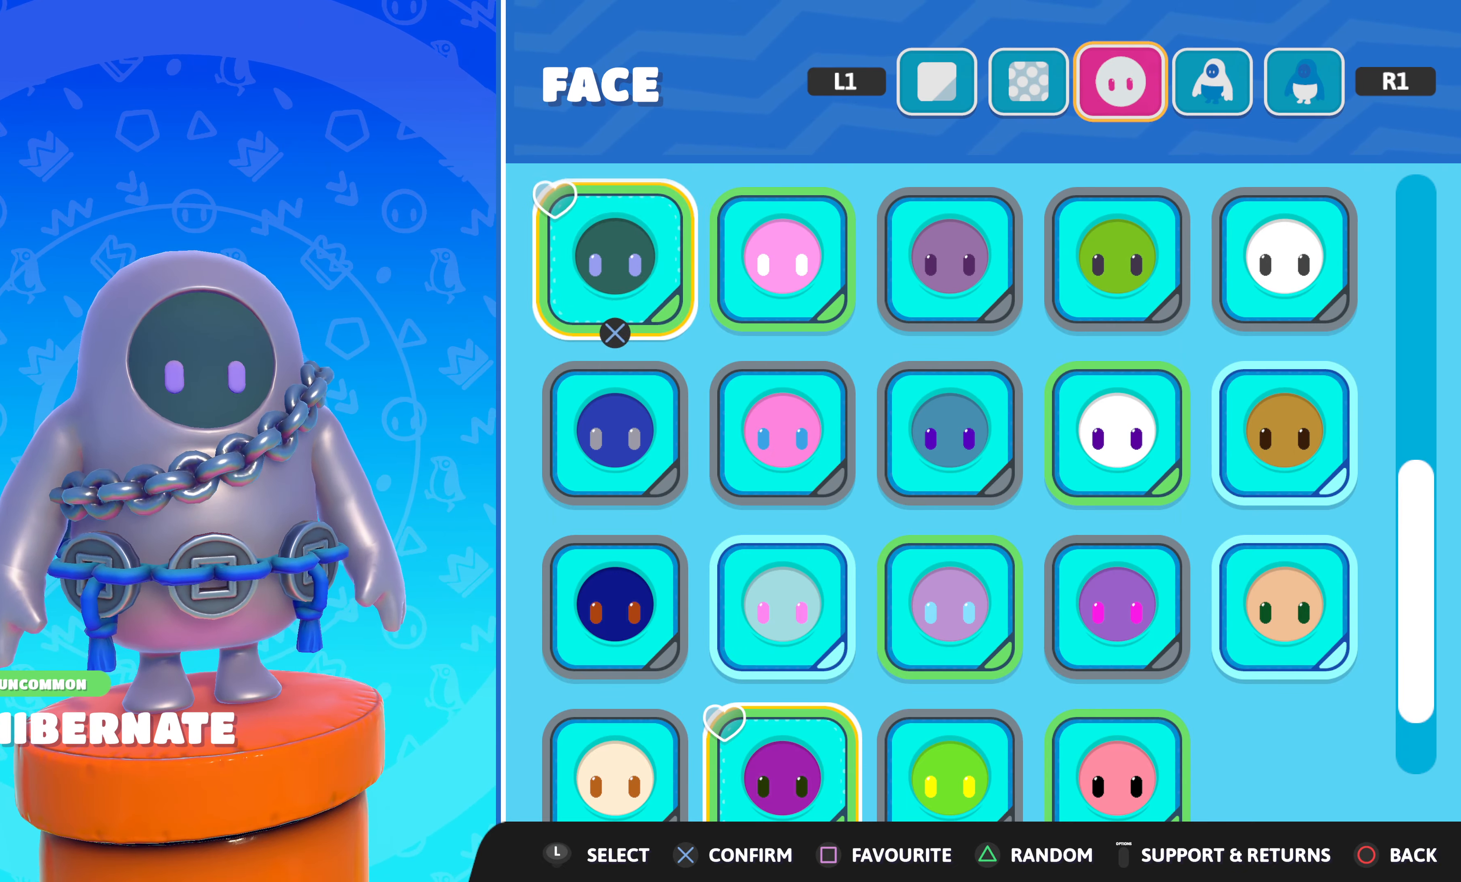
{"buttons": ["DPAD_RIGHT"], "left_stick": "center", "right_stick": "center", "events": [[100, "DPAD_UP", "down"], [216, "DPAD_UP", "up"], [450, "DPAD_RIGHT", "down"]]}
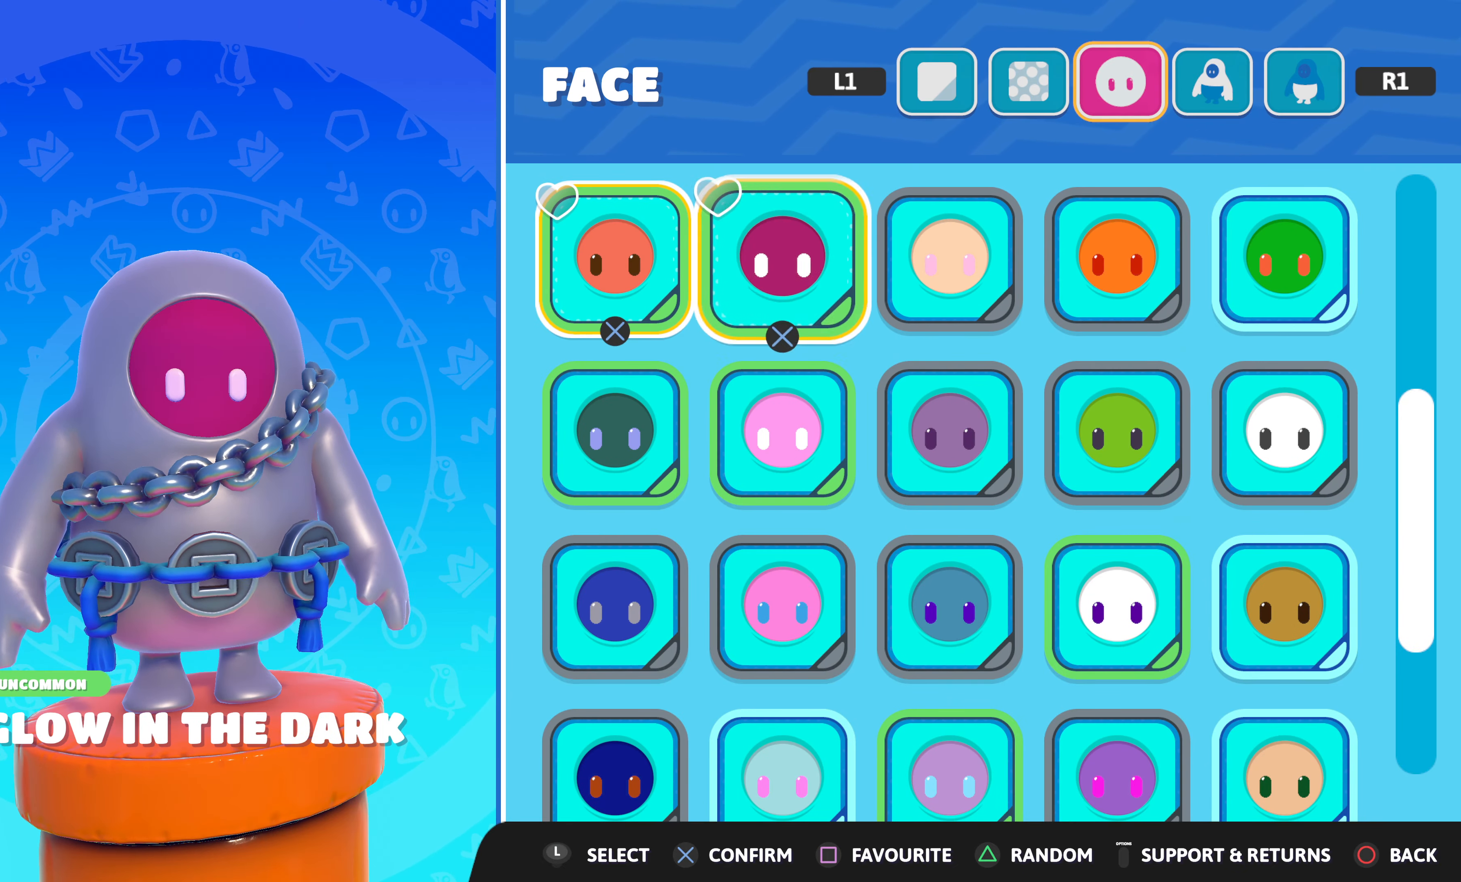
{"buttons": [], "left_stick": "center", "right_stick": "center", "events": [[33, "DPAD_RIGHT", "up"], [150, "DPAD_RIGHT", "down"], [250, "DPAD_RIGHT", "up"], [366, "DPAD_RIGHT", "down"], [483, "DPAD_RIGHT", "up"]]}
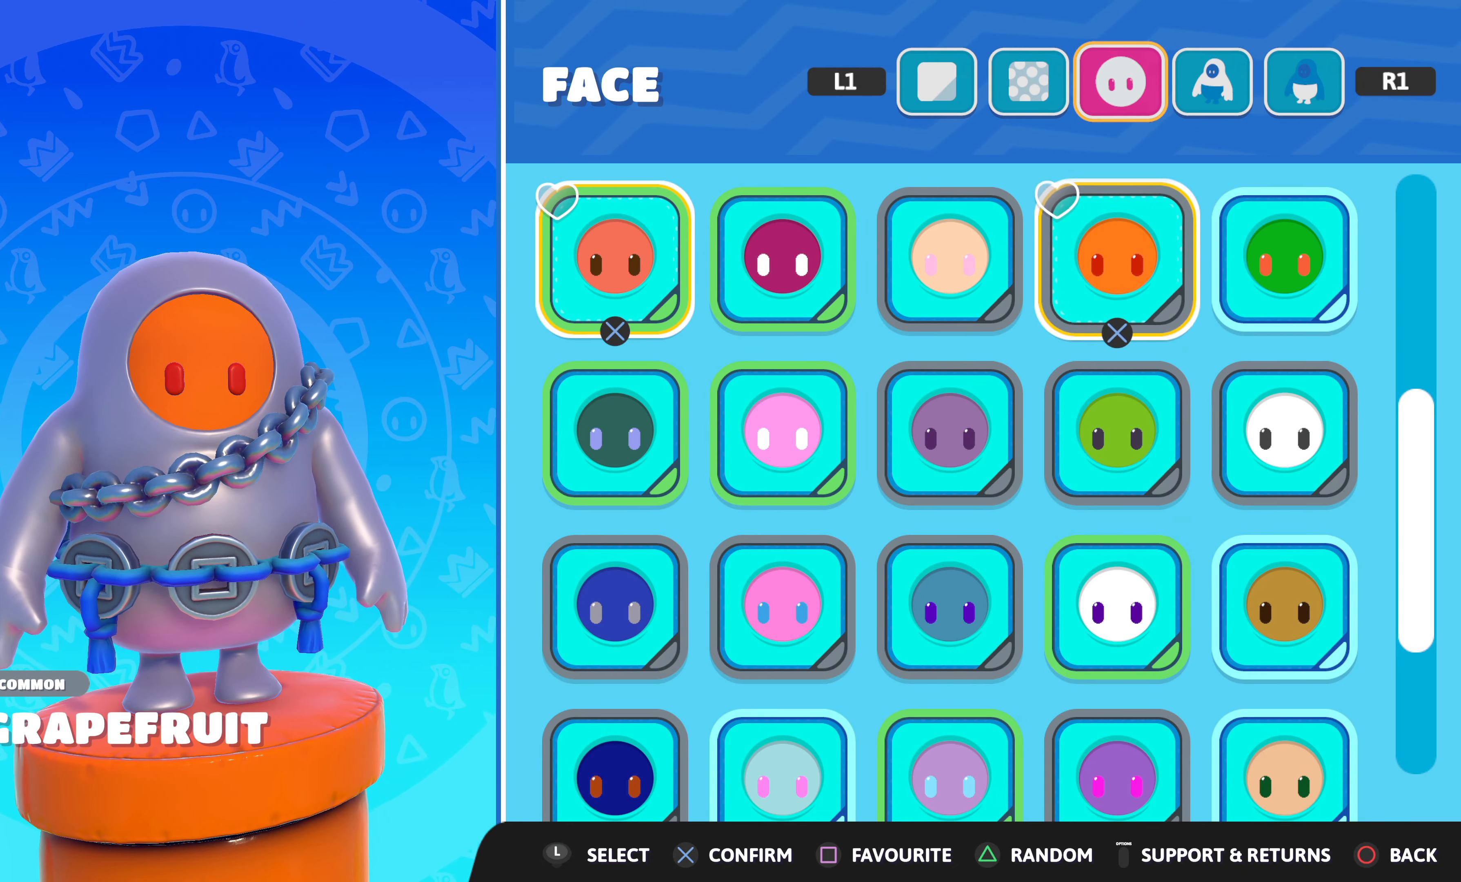
{"buttons": [], "left_stick": "center", "right_stick": "center", "events": [[266, "R1", "down"], [383, "R1", "up"]]}
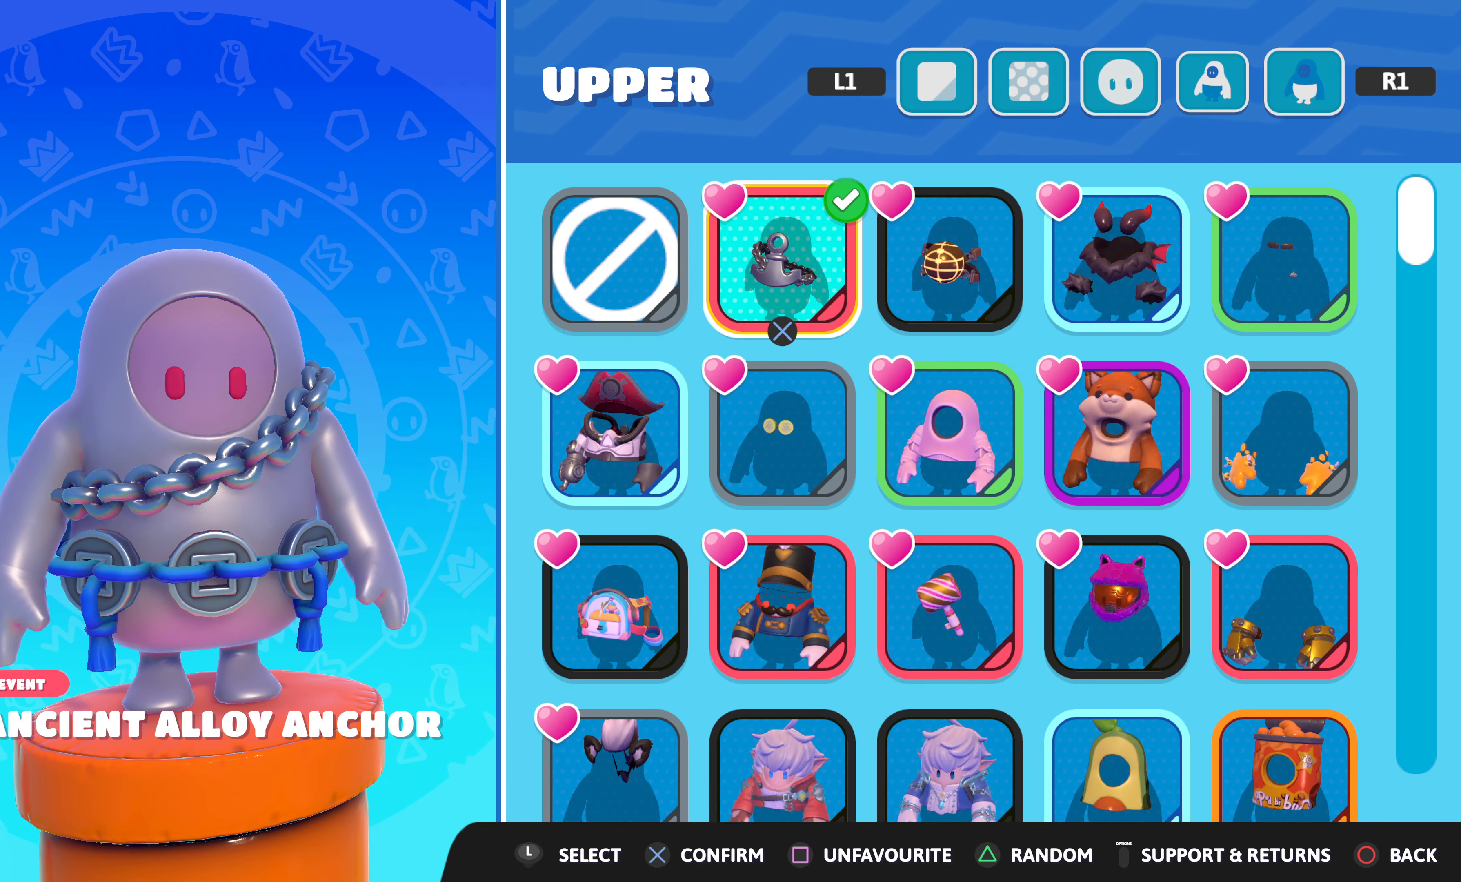
{"buttons": [], "left_stick": "center", "right_stick": "center", "events": []}
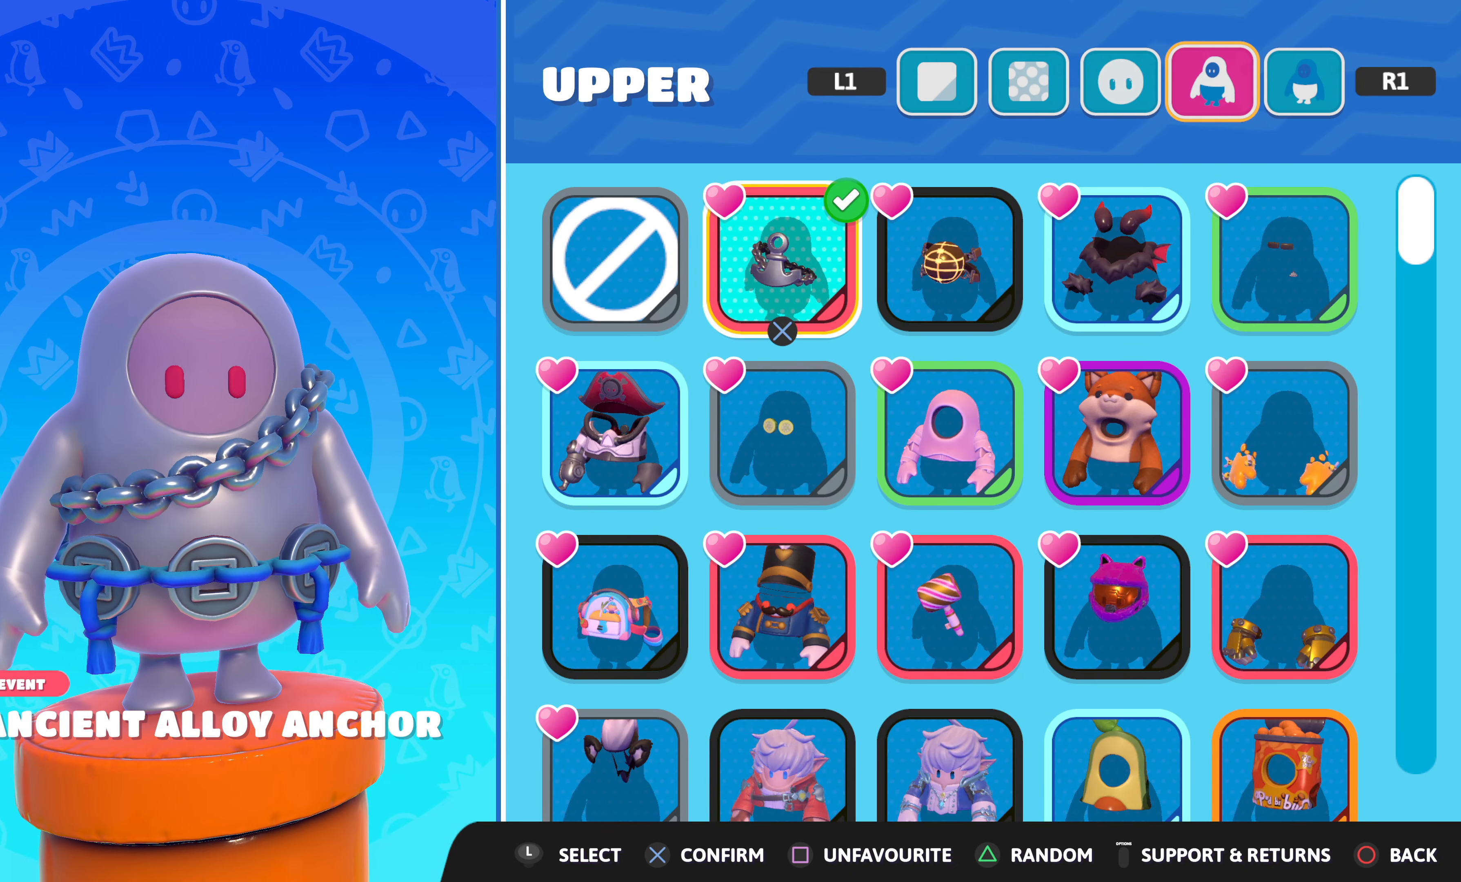
{"buttons": [], "left_stick": "center", "right_stick": "left", "events": [[366, "right_stick", "left"]]}
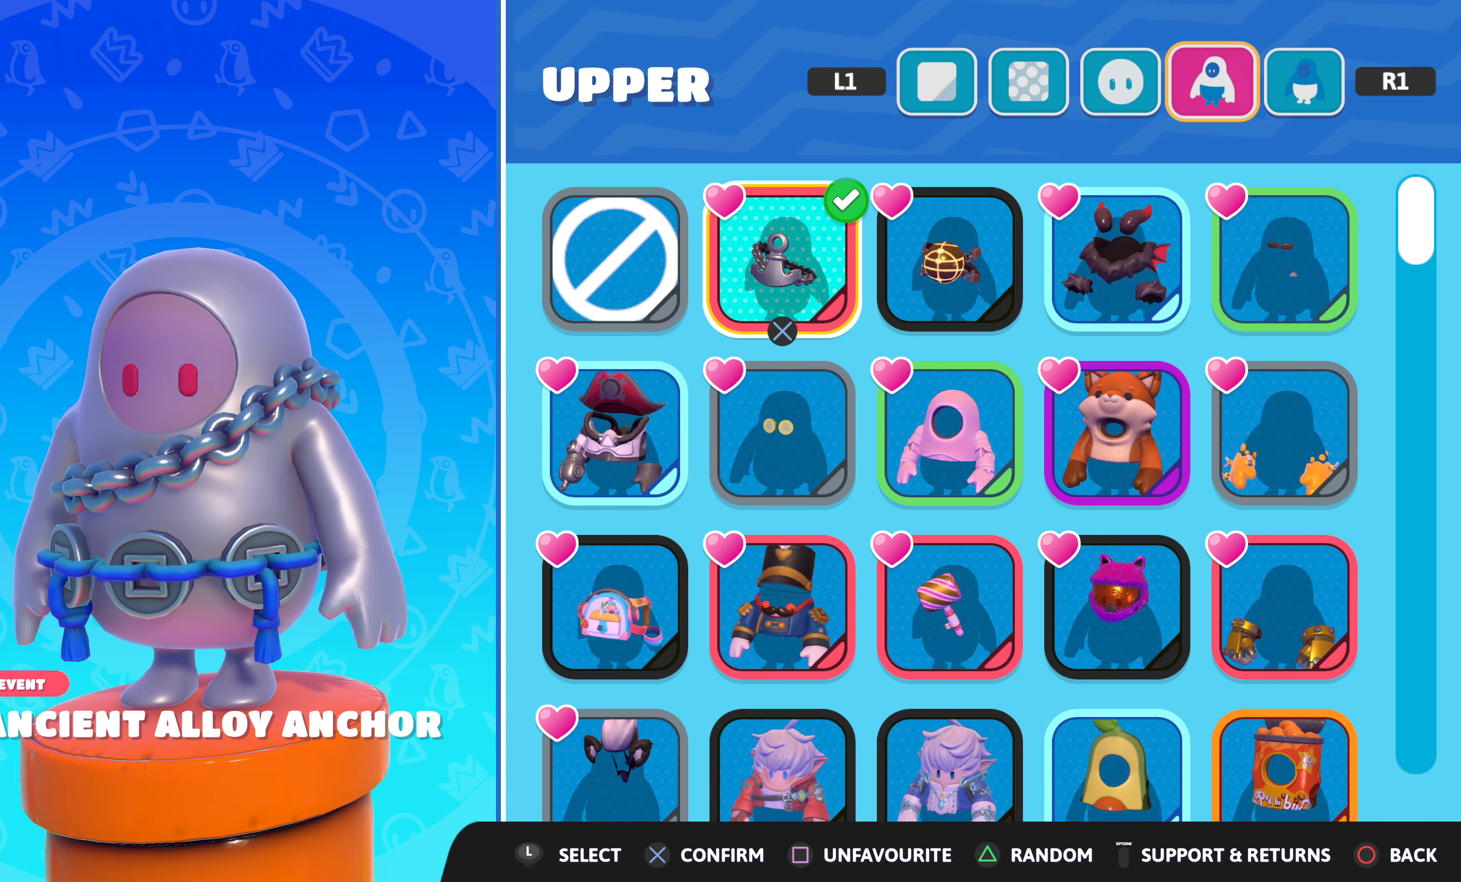
{"buttons": [], "left_stick": "center", "right_stick": "left", "events": []}
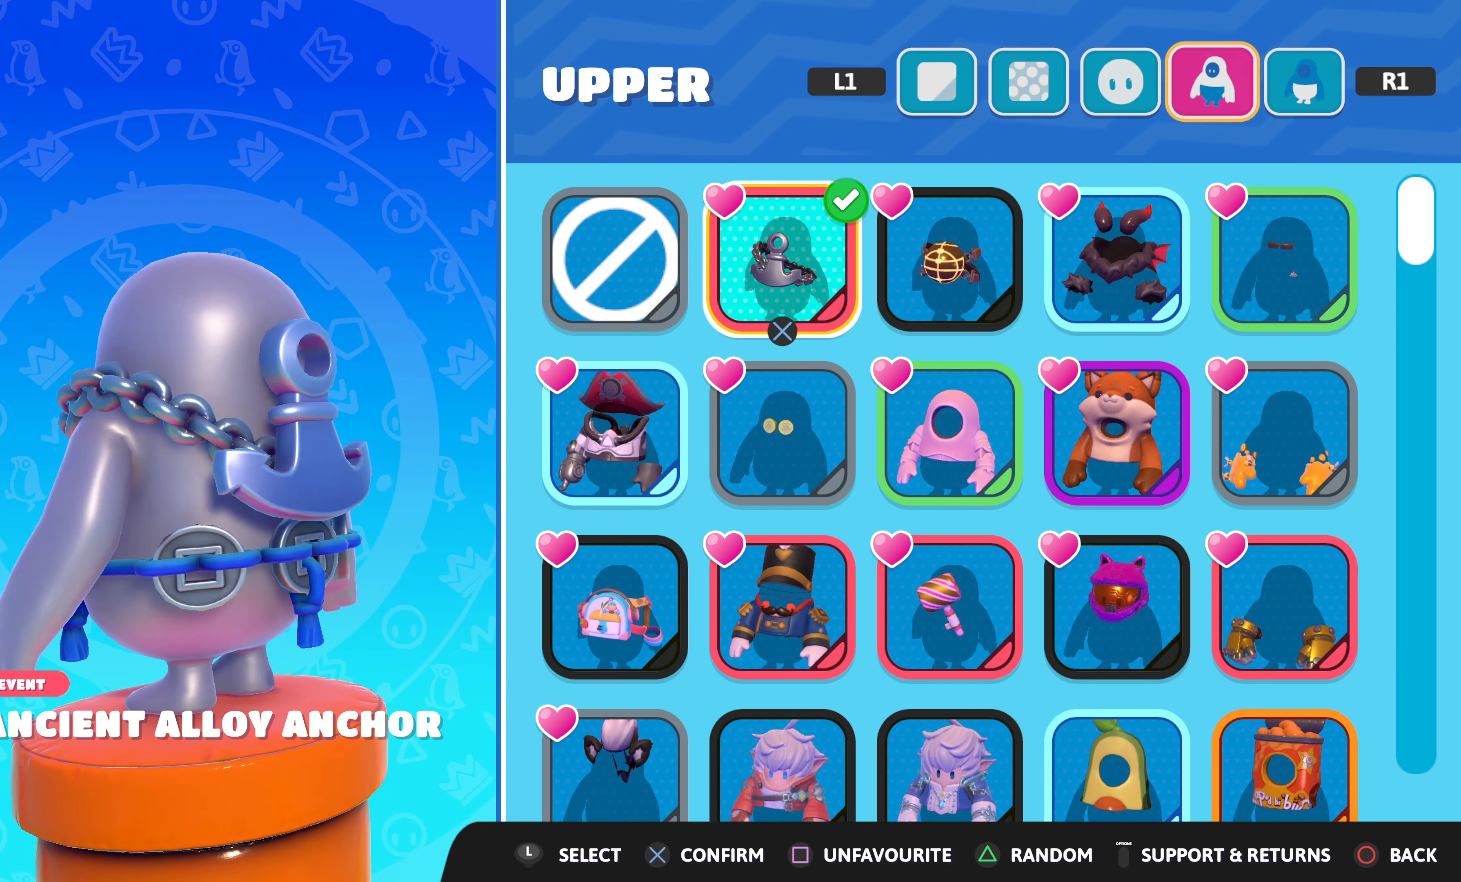
{"buttons": [], "left_stick": "center", "right_stick": "left", "events": []}
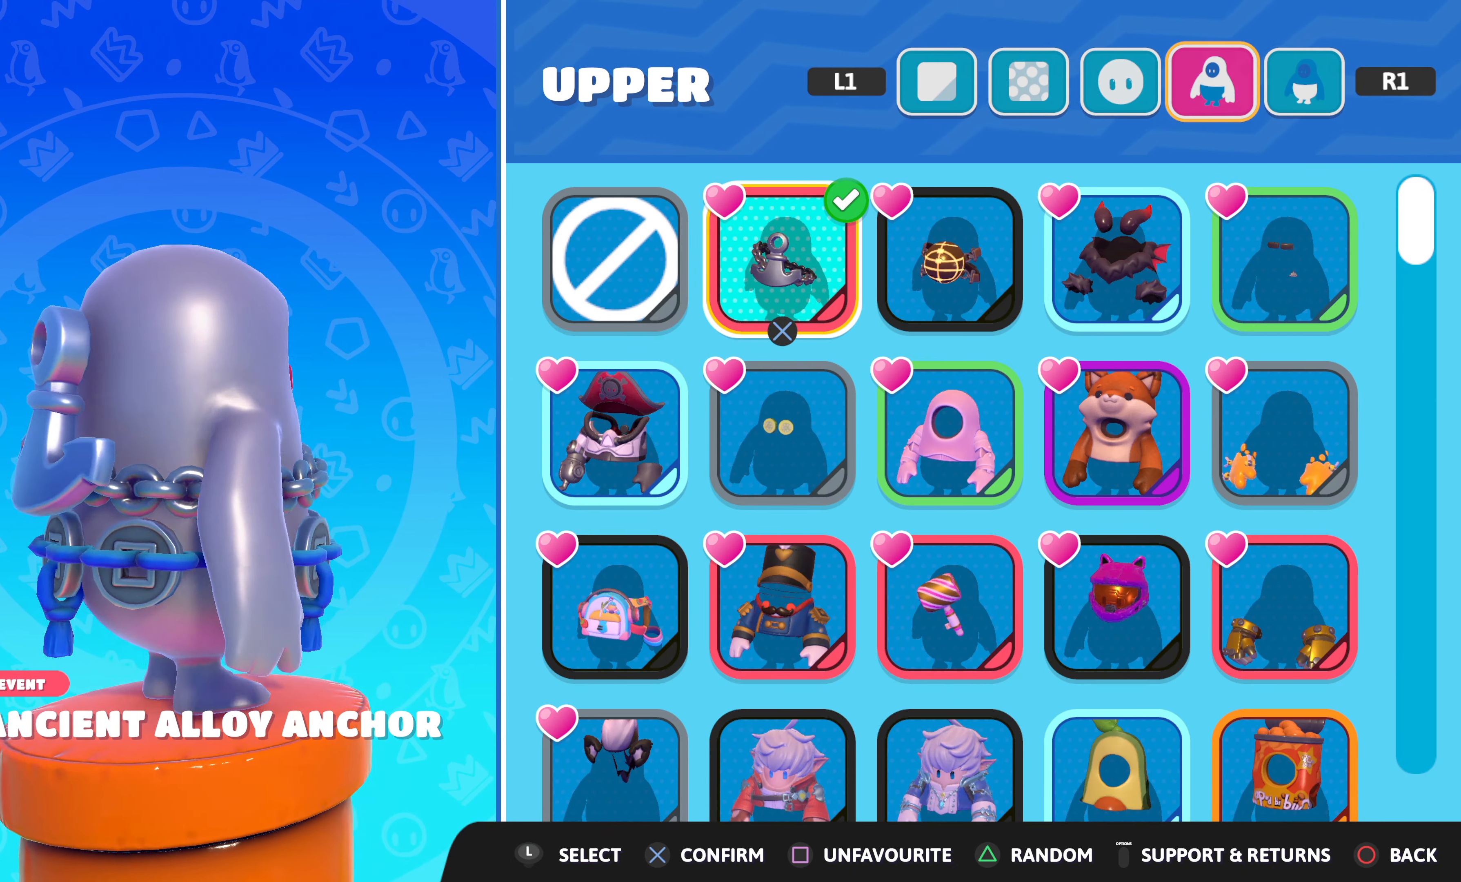
{"buttons": [], "left_stick": "center", "right_stick": "center", "events": [[450, "right_stick", "center"]]}
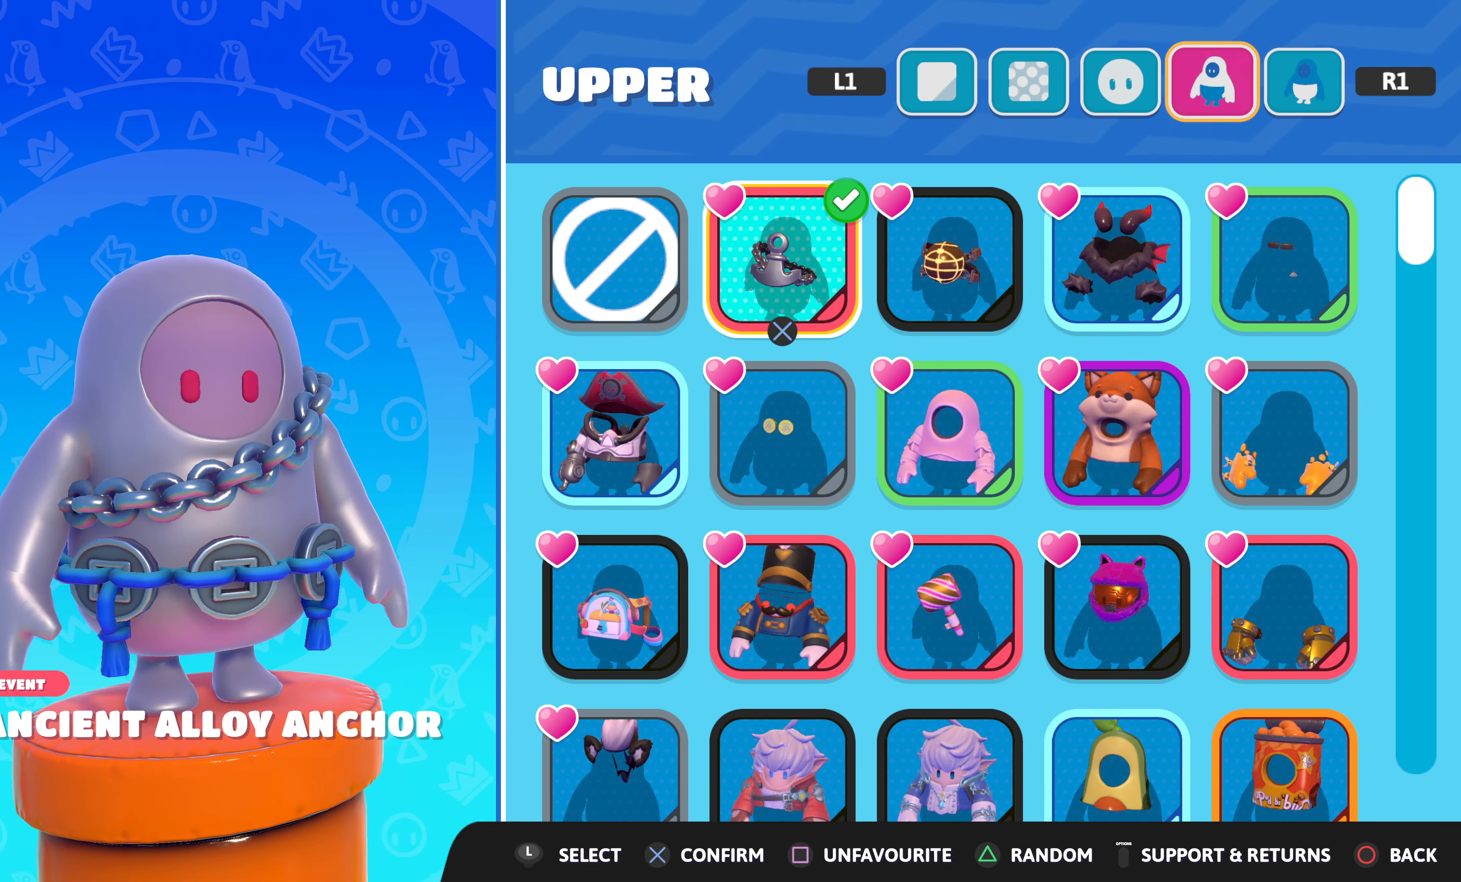
{"buttons": [], "left_stick": "center", "right_stick": "center", "events": []}
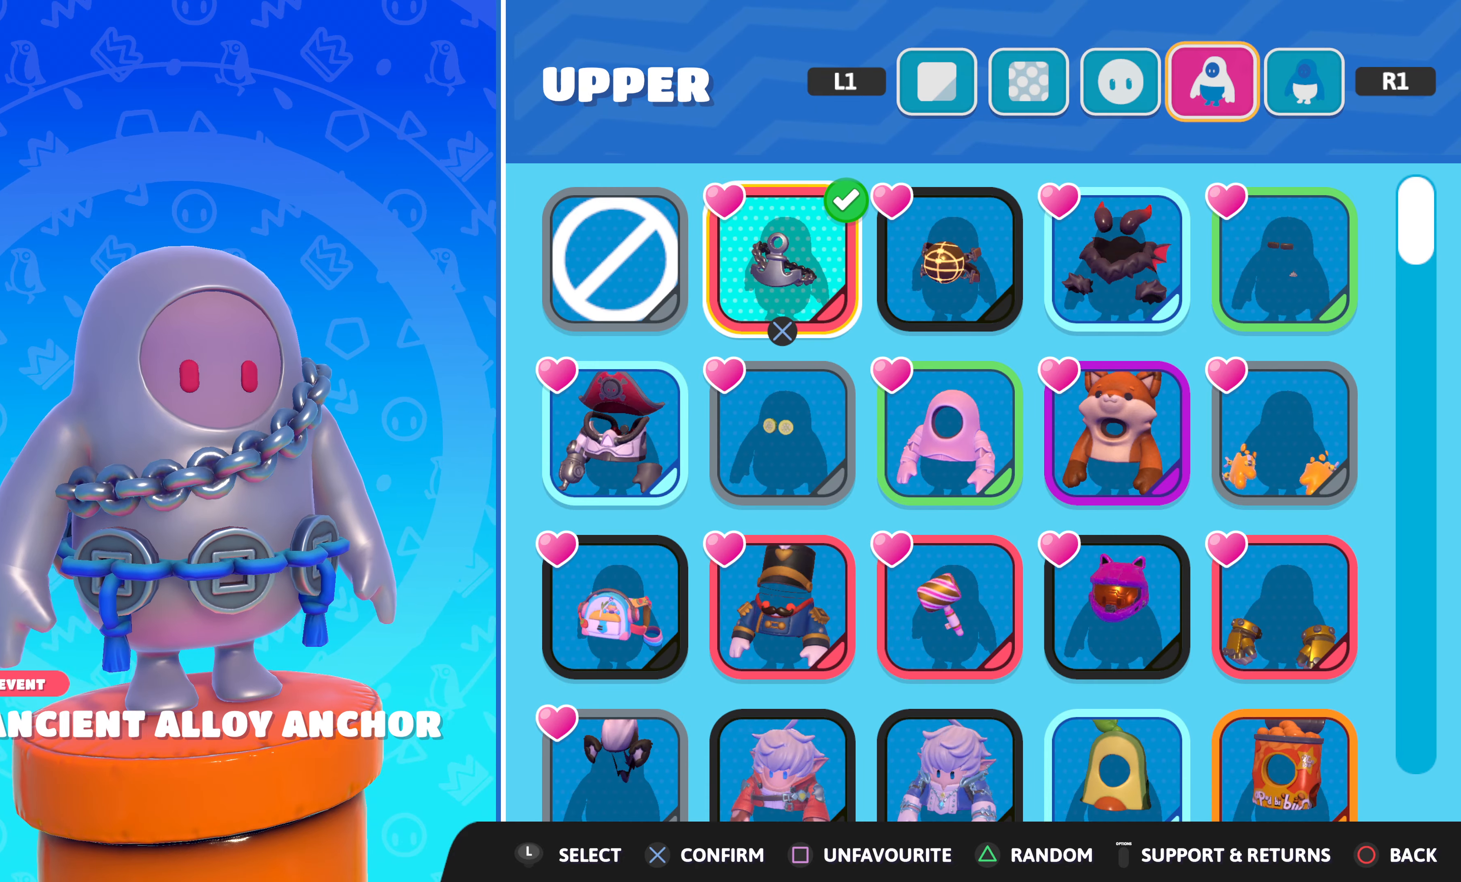
{"buttons": ["CIRCLE"], "left_stick": "center", "right_stick": "center", "events": [[467, "CIRCLE", "down"]]}
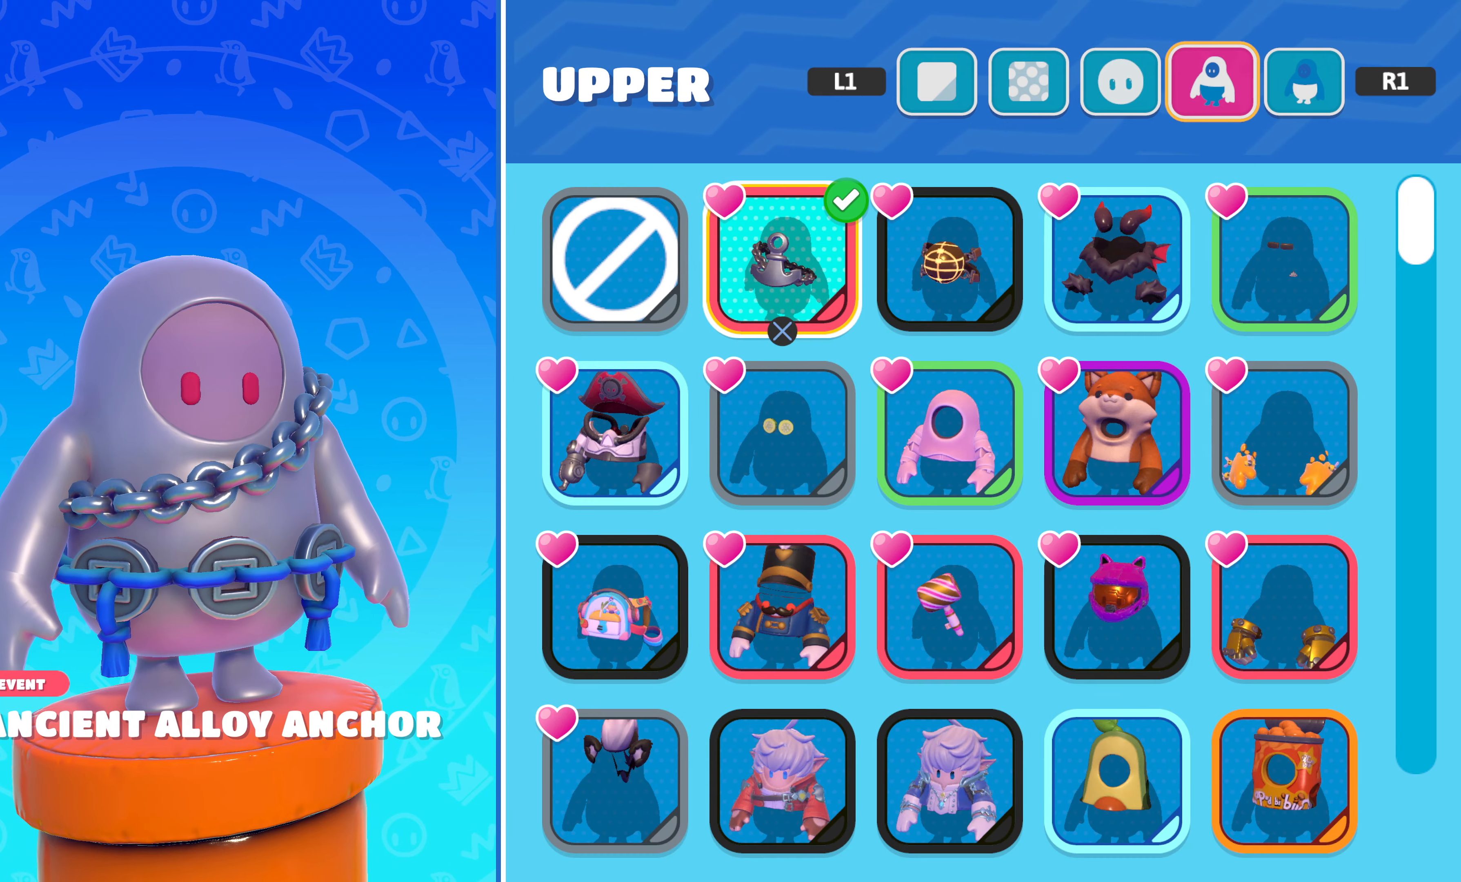
{"buttons": [], "left_stick": "center", "right_stick": "center", "events": [[83, "CIRCLE", "up"]]}
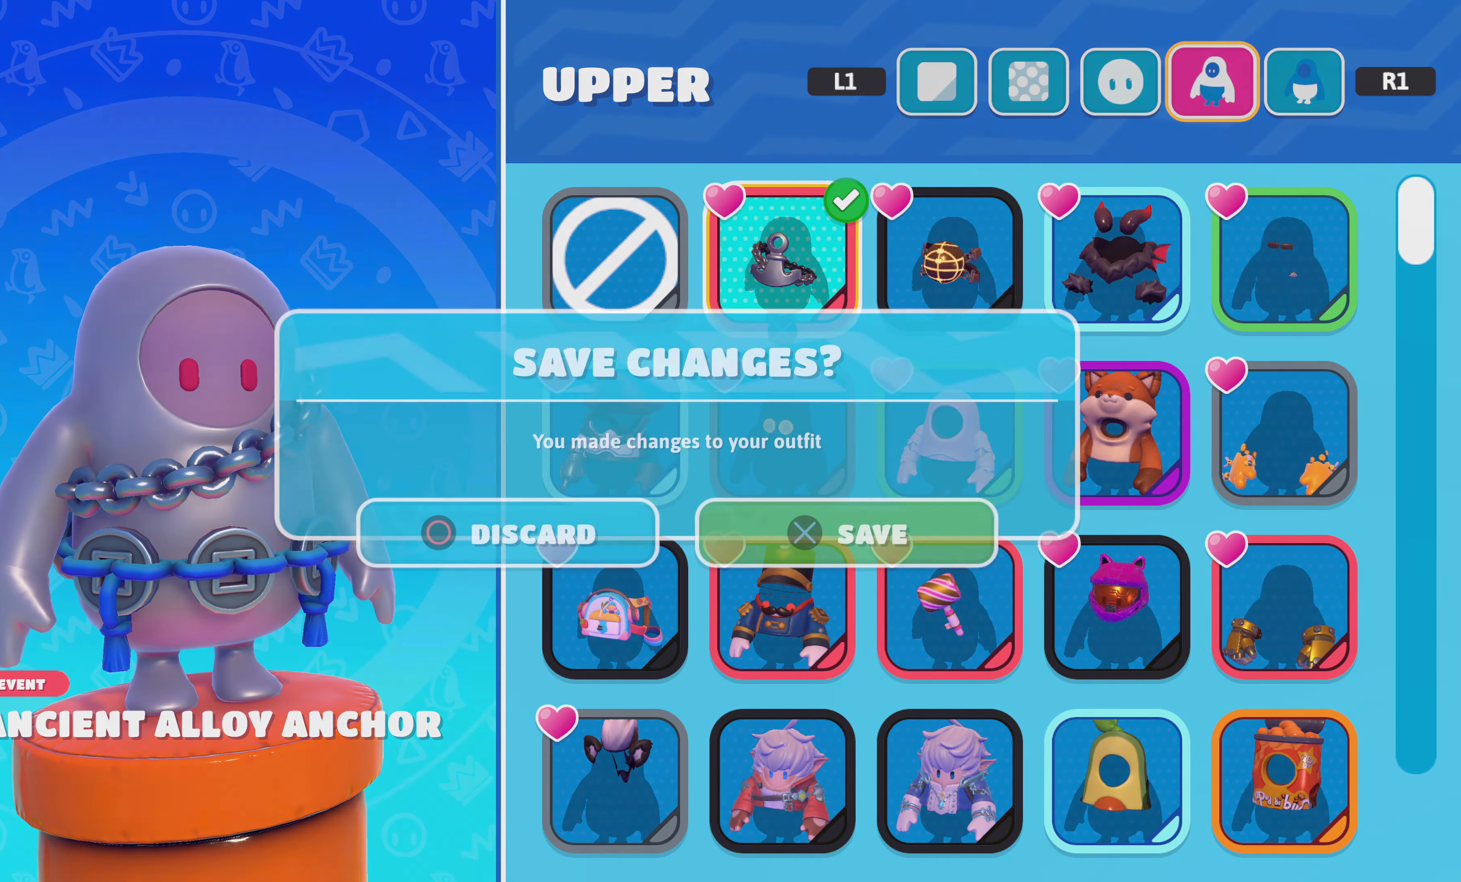
{"buttons": [], "left_stick": "center", "right_stick": "center", "events": [[333, "CROSS", "down"], [433, "CROSS", "up"]]}
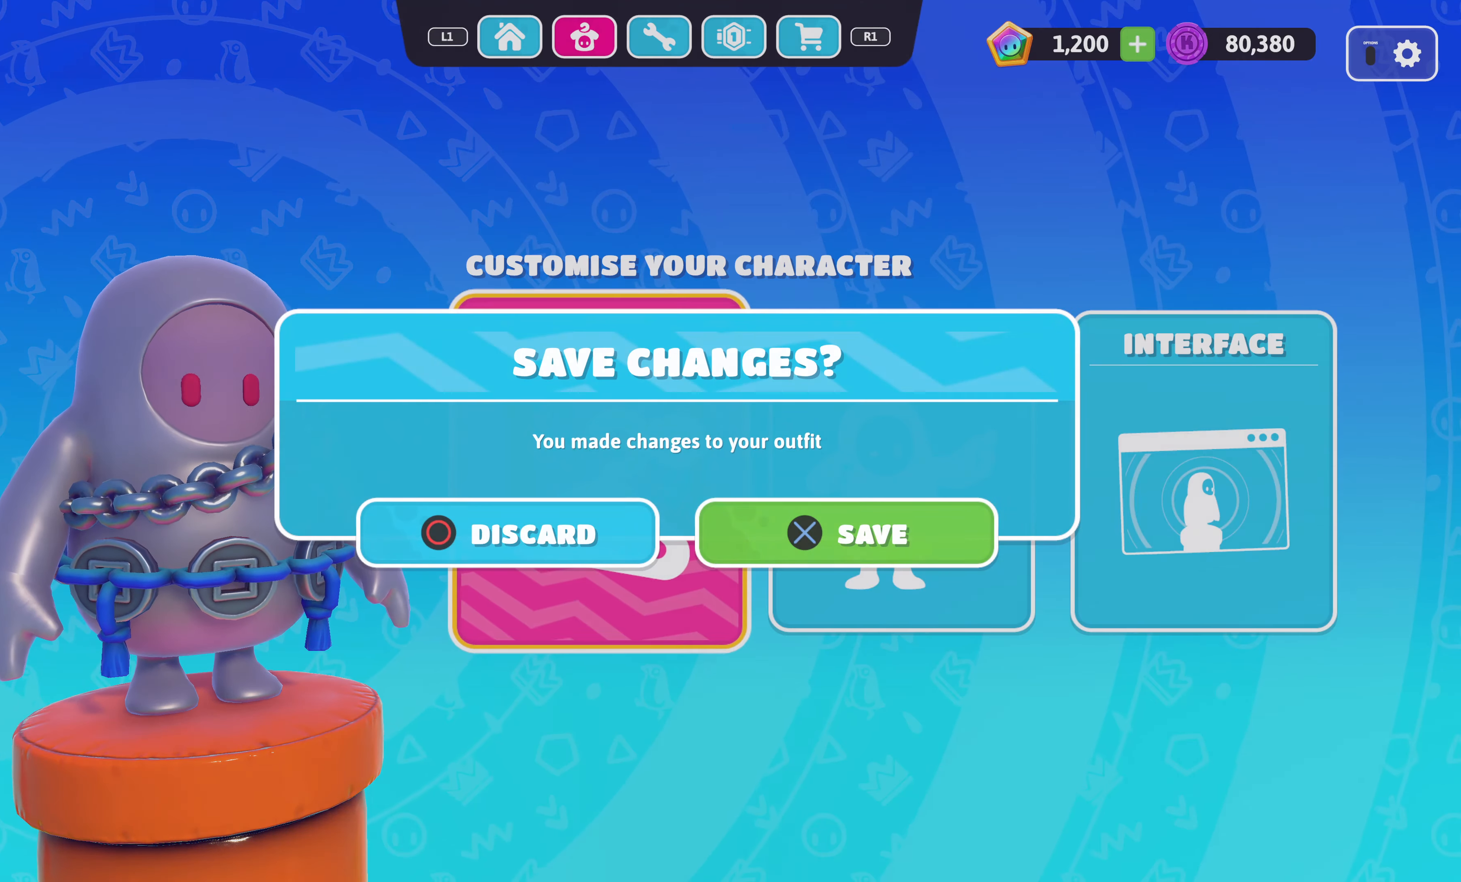
{"buttons": [], "left_stick": "center", "right_stick": "center", "events": []}
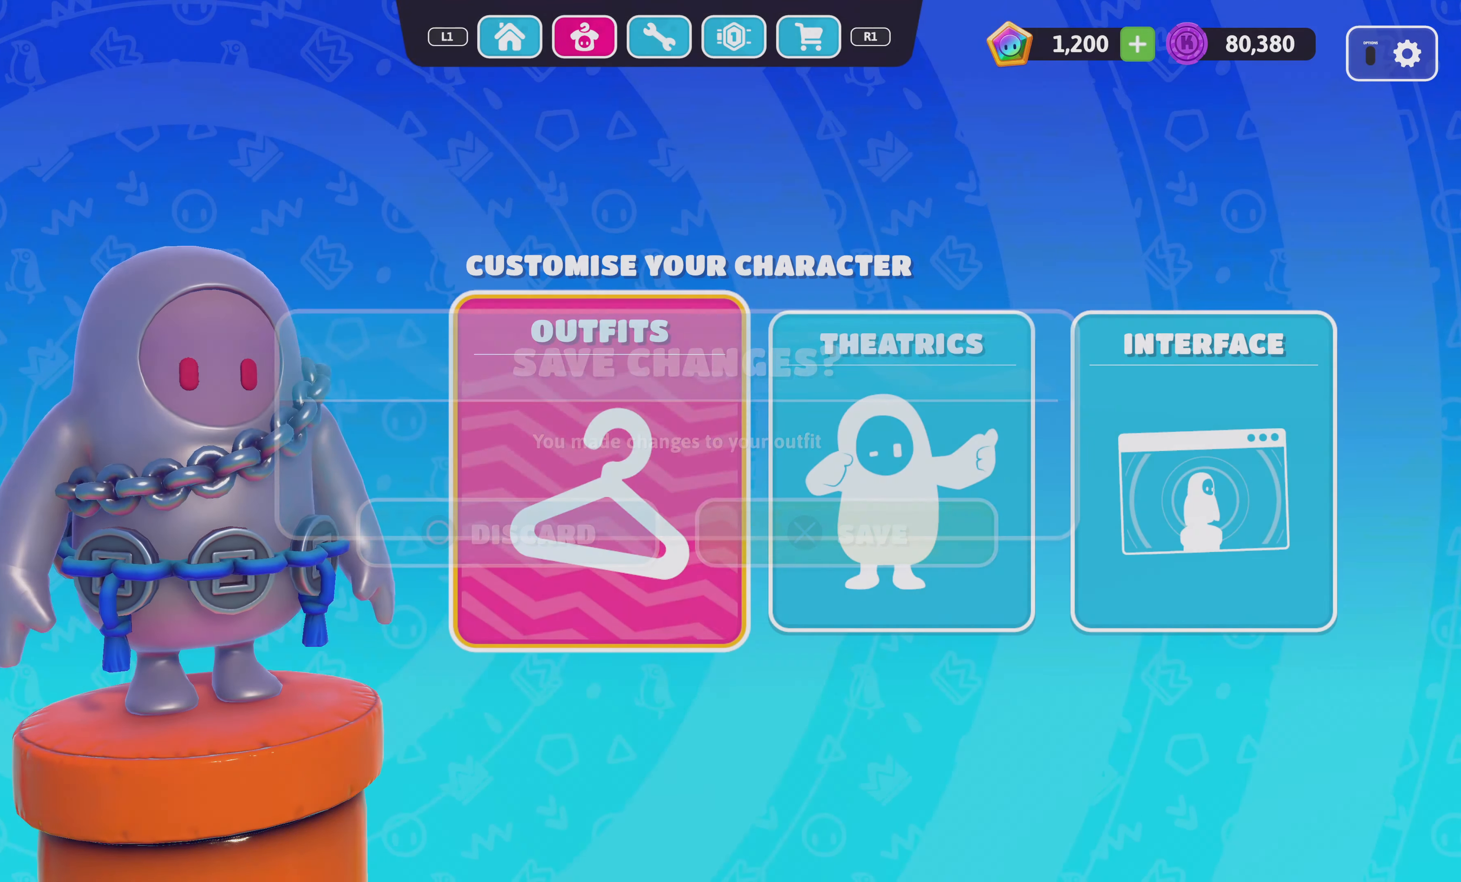
{"buttons": [], "left_stick": "center", "right_stick": "center", "events": []}
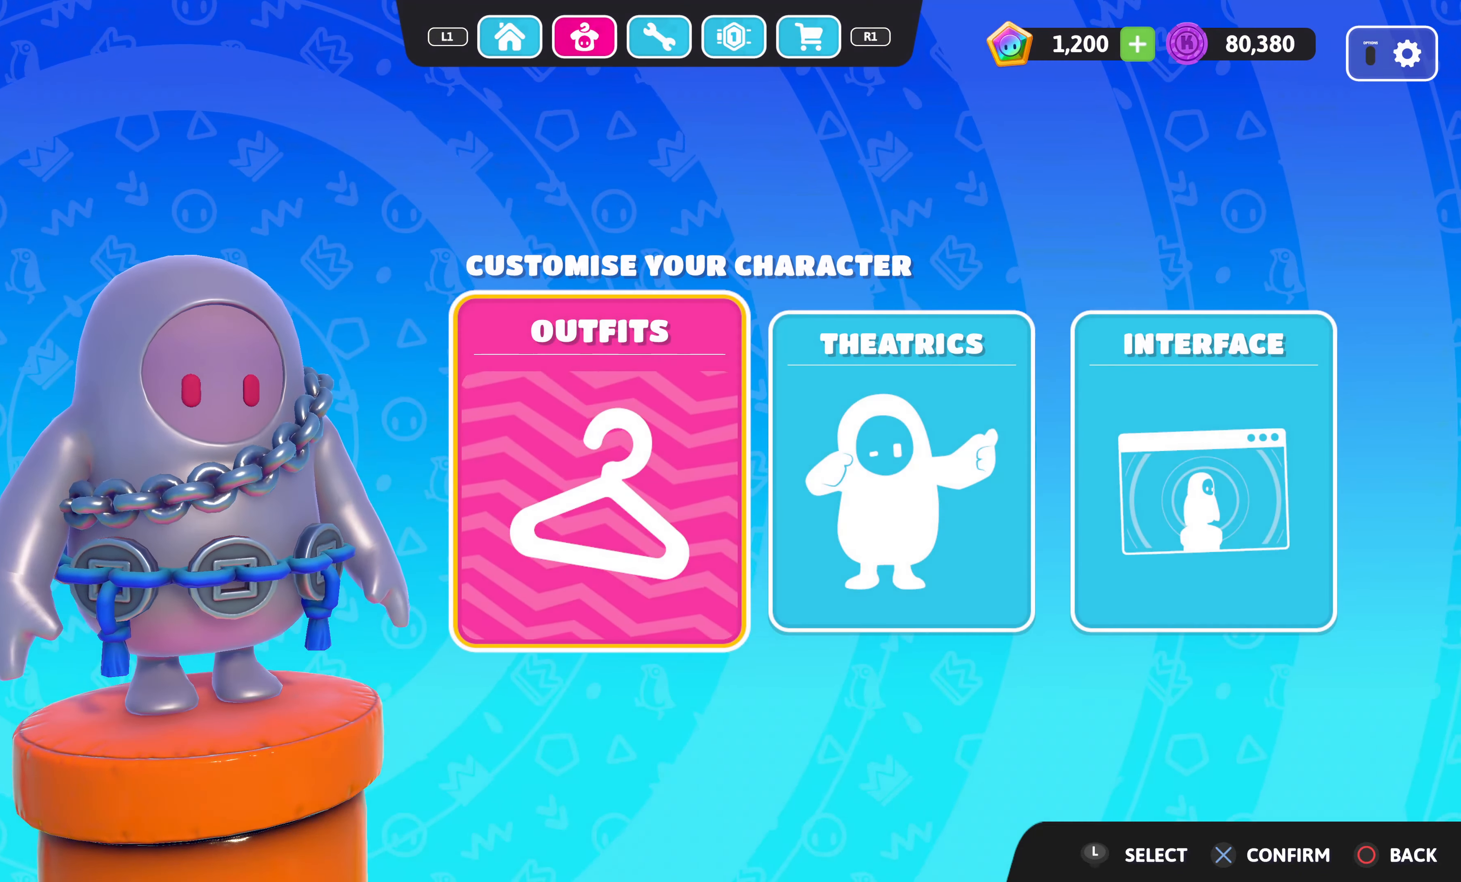
{"buttons": [], "left_stick": "center", "right_stick": "center", "events": [[317, "CIRCLE", "down"], [417, "CIRCLE", "up"]]}
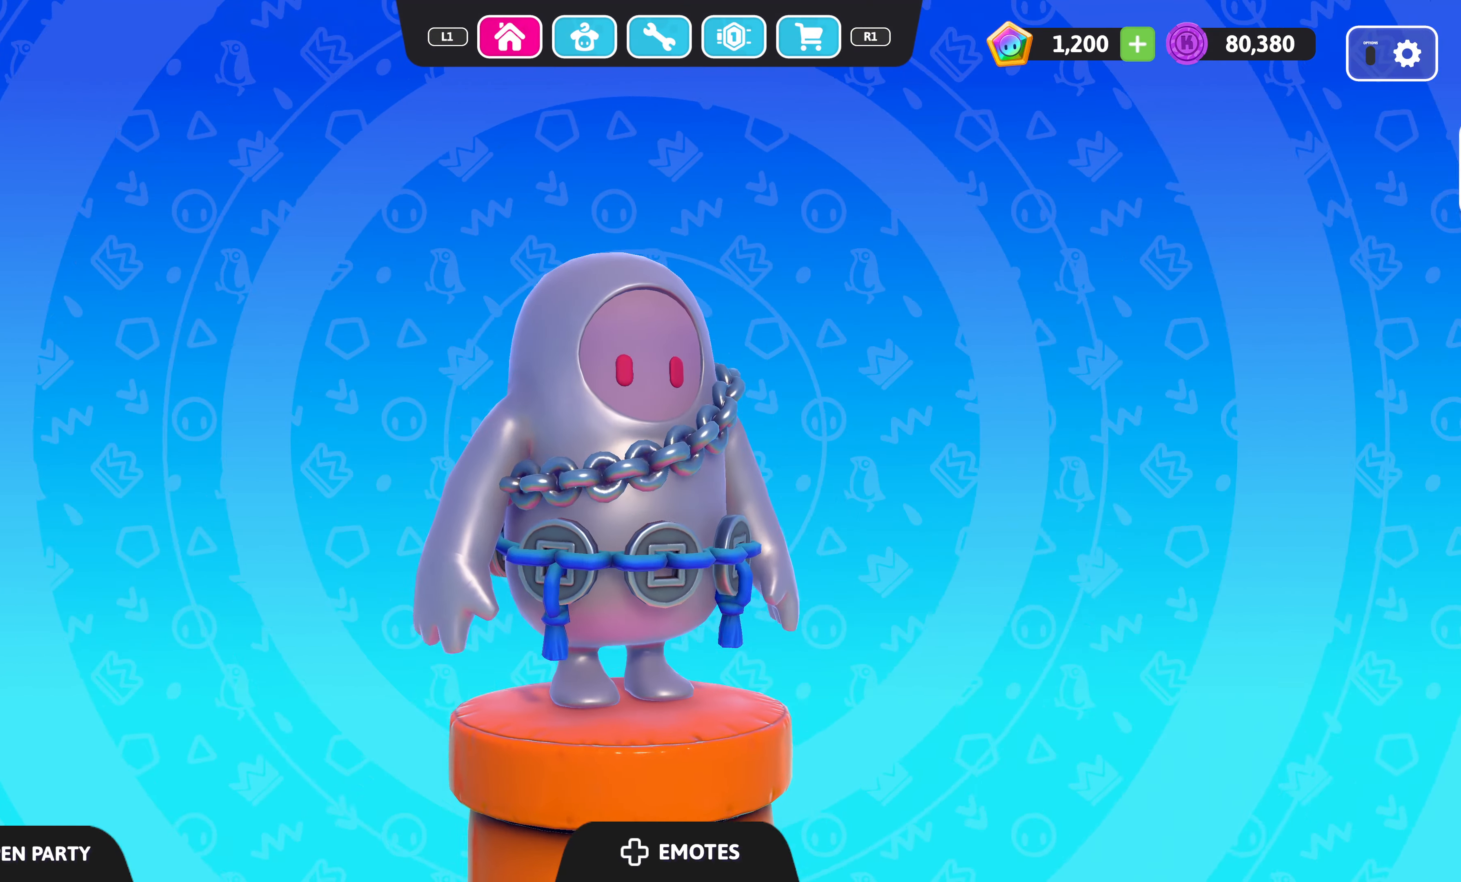
{"buttons": [], "left_stick": "center", "right_stick": "center", "events": []}
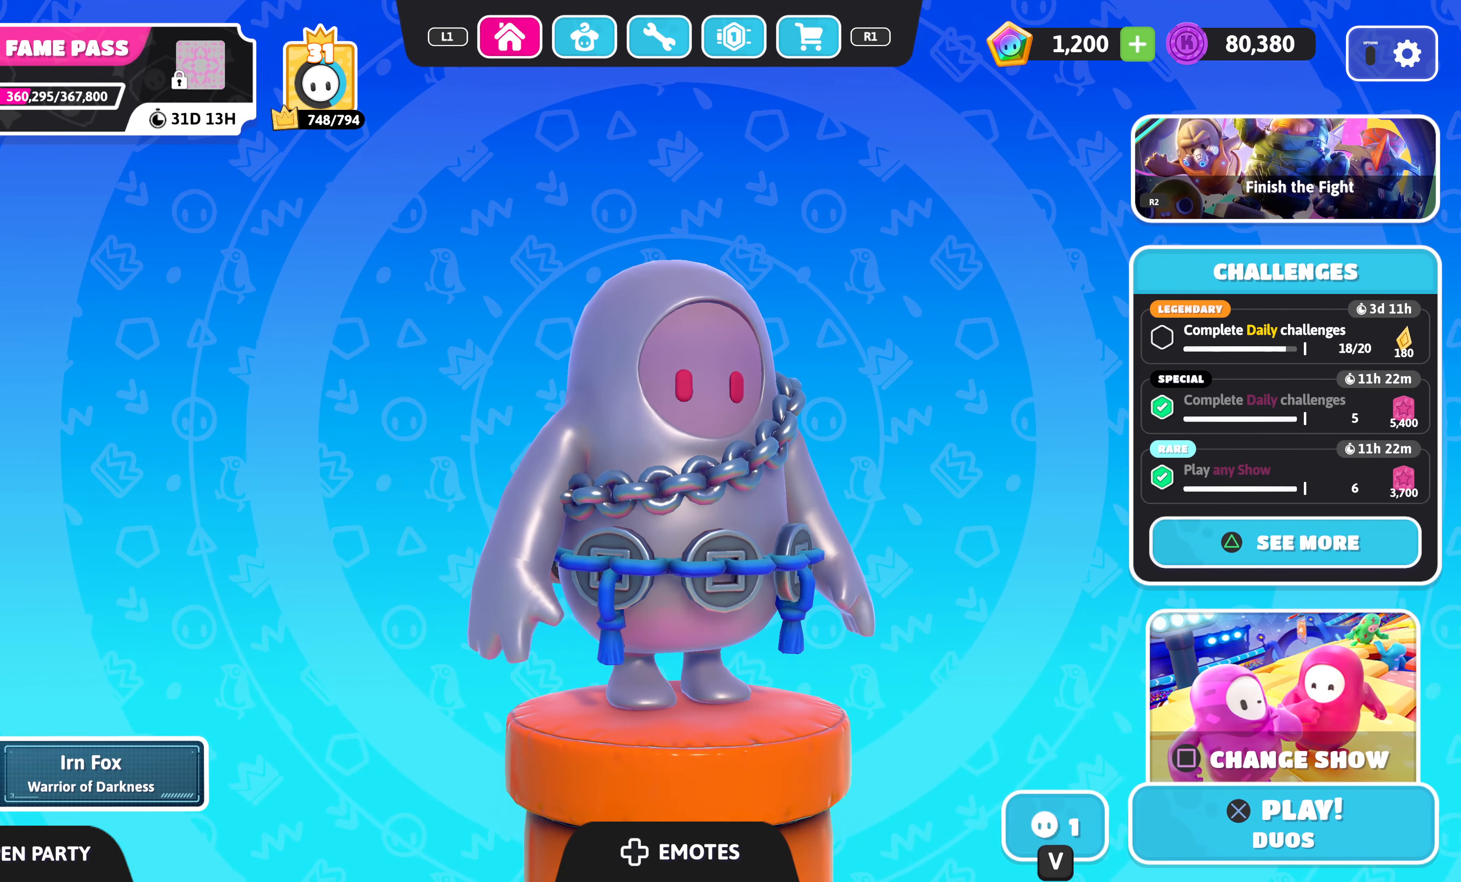
{"buttons": [], "left_stick": "center", "right_stick": "center", "events": [[217, "START", "down"], [350, "START", "up"]]}
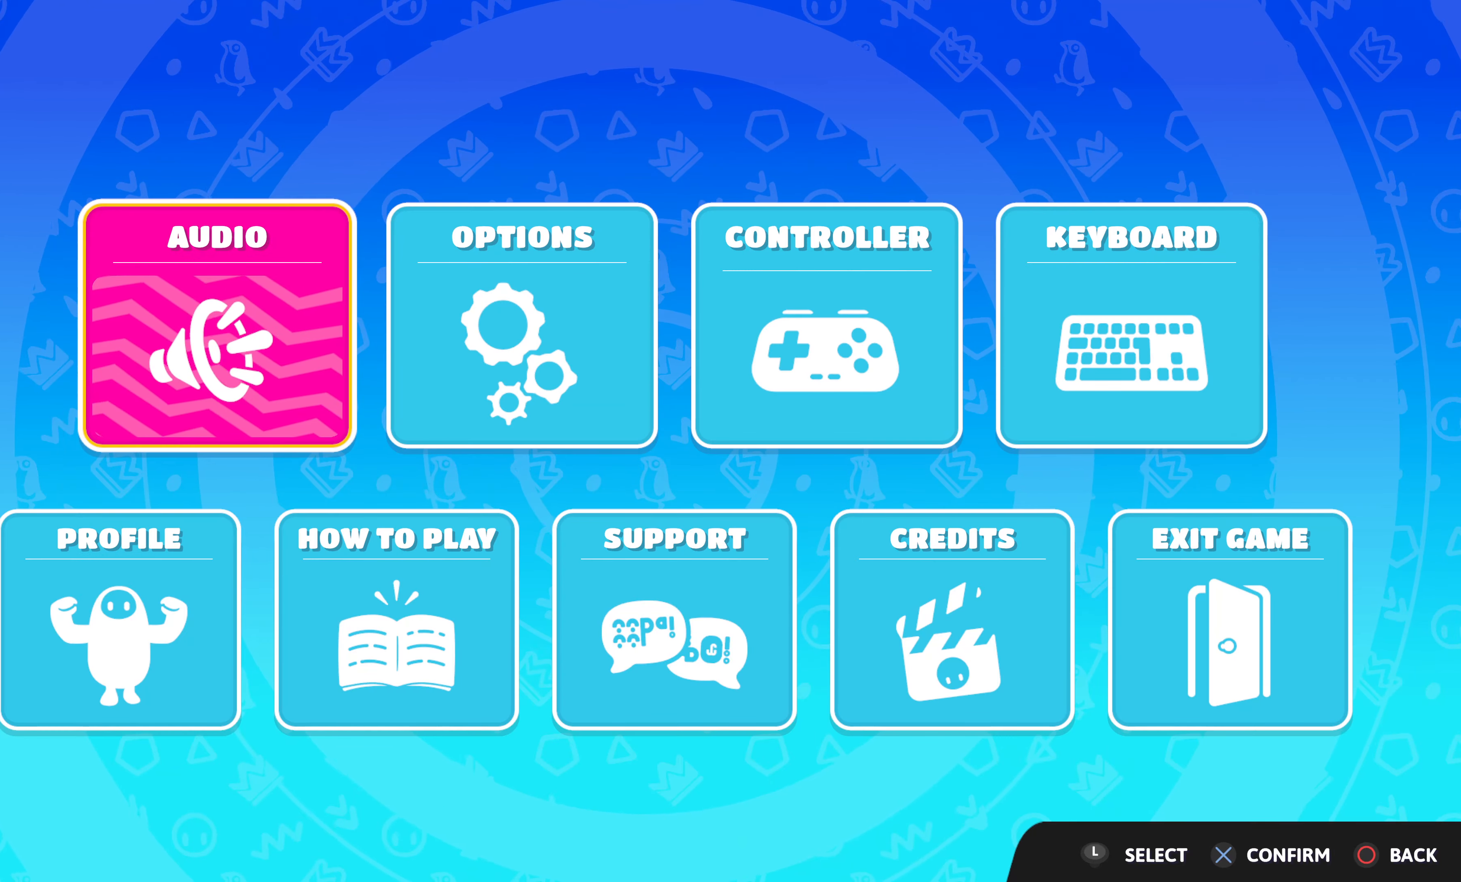
{"buttons": ["DPAD_RIGHT"], "left_stick": "center", "right_stick": "center", "events": [[83, "DPAD_RIGHT", "down"], [167, "DPAD_RIGHT", "up"], [267, "DPAD_RIGHT", "down"], [367, "DPAD_RIGHT", "up"], [433, "DPAD_RIGHT", "down"]]}
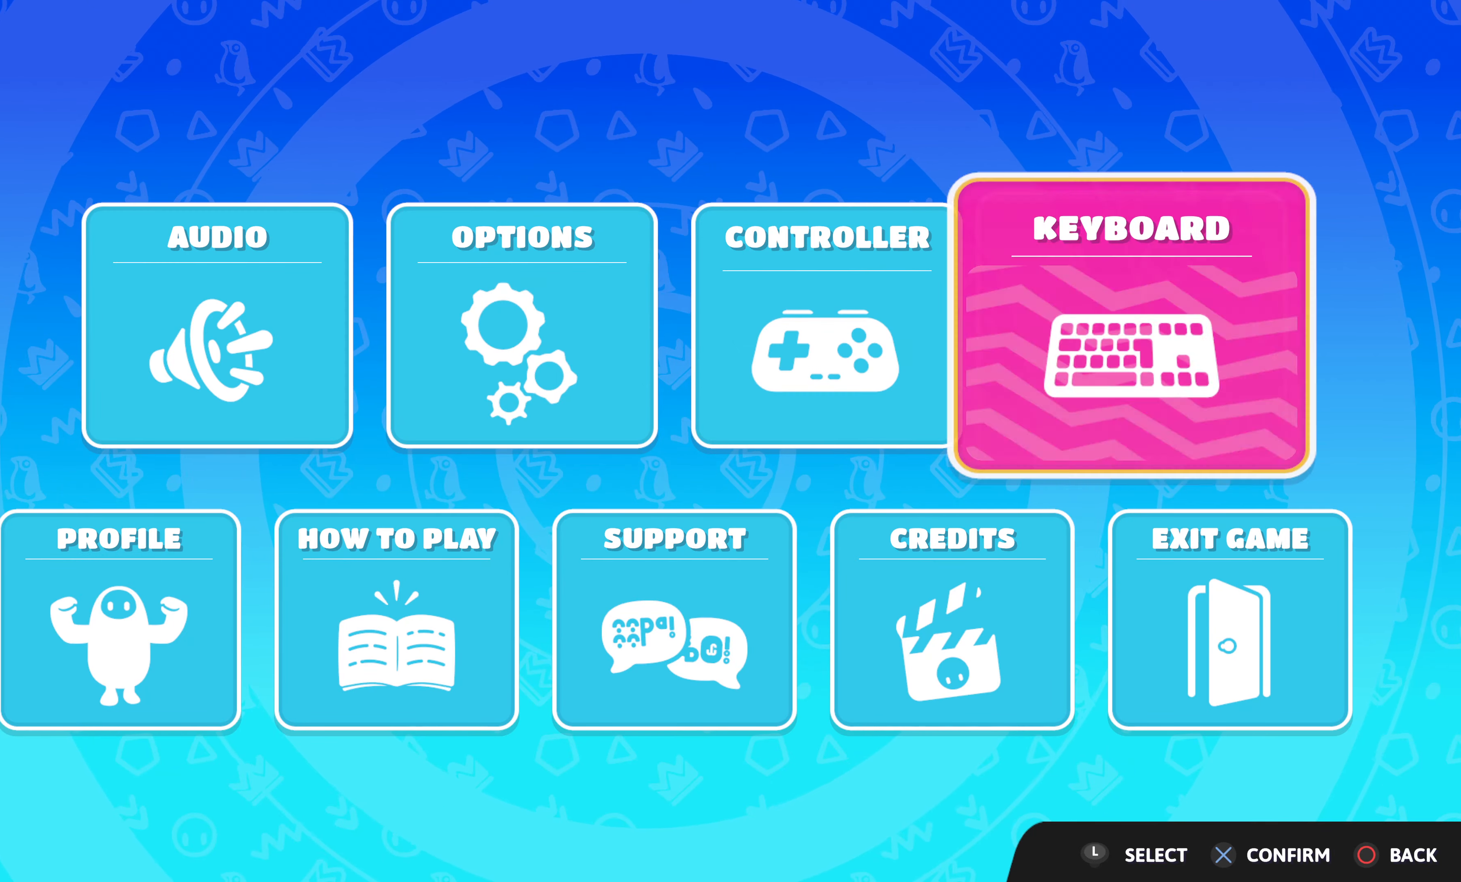
{"buttons": [], "left_stick": "center", "right_stick": "center", "events": [[50, "DPAD_RIGHT", "up"], [183, "DPAD_DOWN", "down"], [300, "DPAD_DOWN", "up"]]}